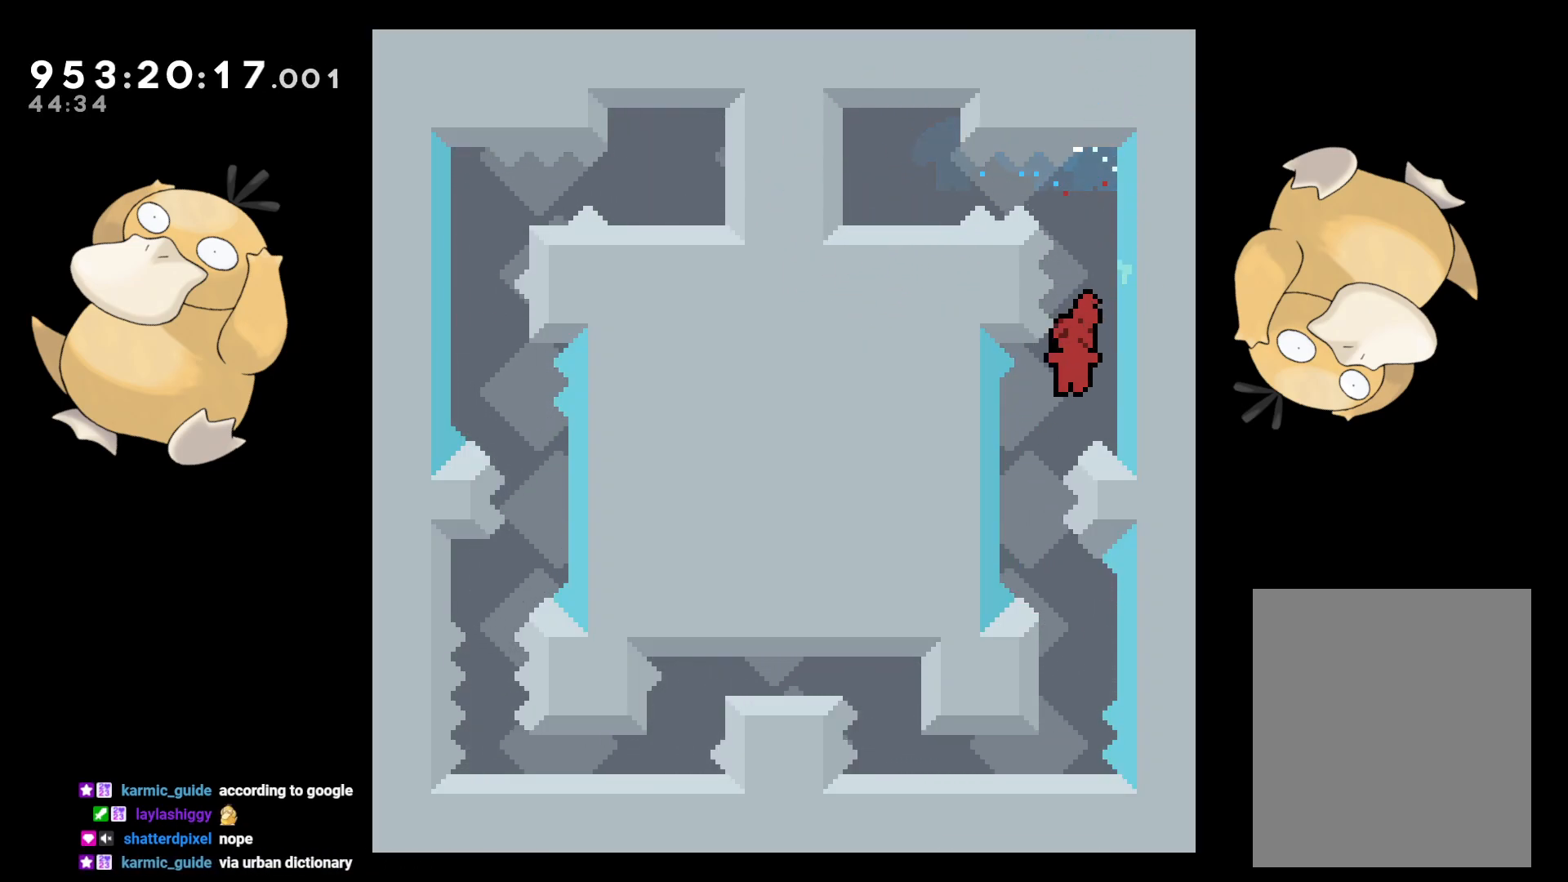
Gameplay with a controller (Nintendo layout); each line is a JSON object with the inputs held at the frame after it. "events" lists button and stick changes between this image and that frame as [ms after this image, input, new state], when the widget could be followed in between. Not read: L3 R3.
{"buttons": [], "left_stick": "center", "right_stick": "center", "events": [[100, "DPAD_LEFT", "up"], [200, "DPAD_DOWN", "down"], [200, "DPAD_RIGHT", "down"], [200, "Y", "down"], [283, "DPAD_DOWN", "up"], [283, "DPAD_RIGHT", "up"], [283, "Y", "up"], [383, "B", "down"], [400, "B", "up"]]}
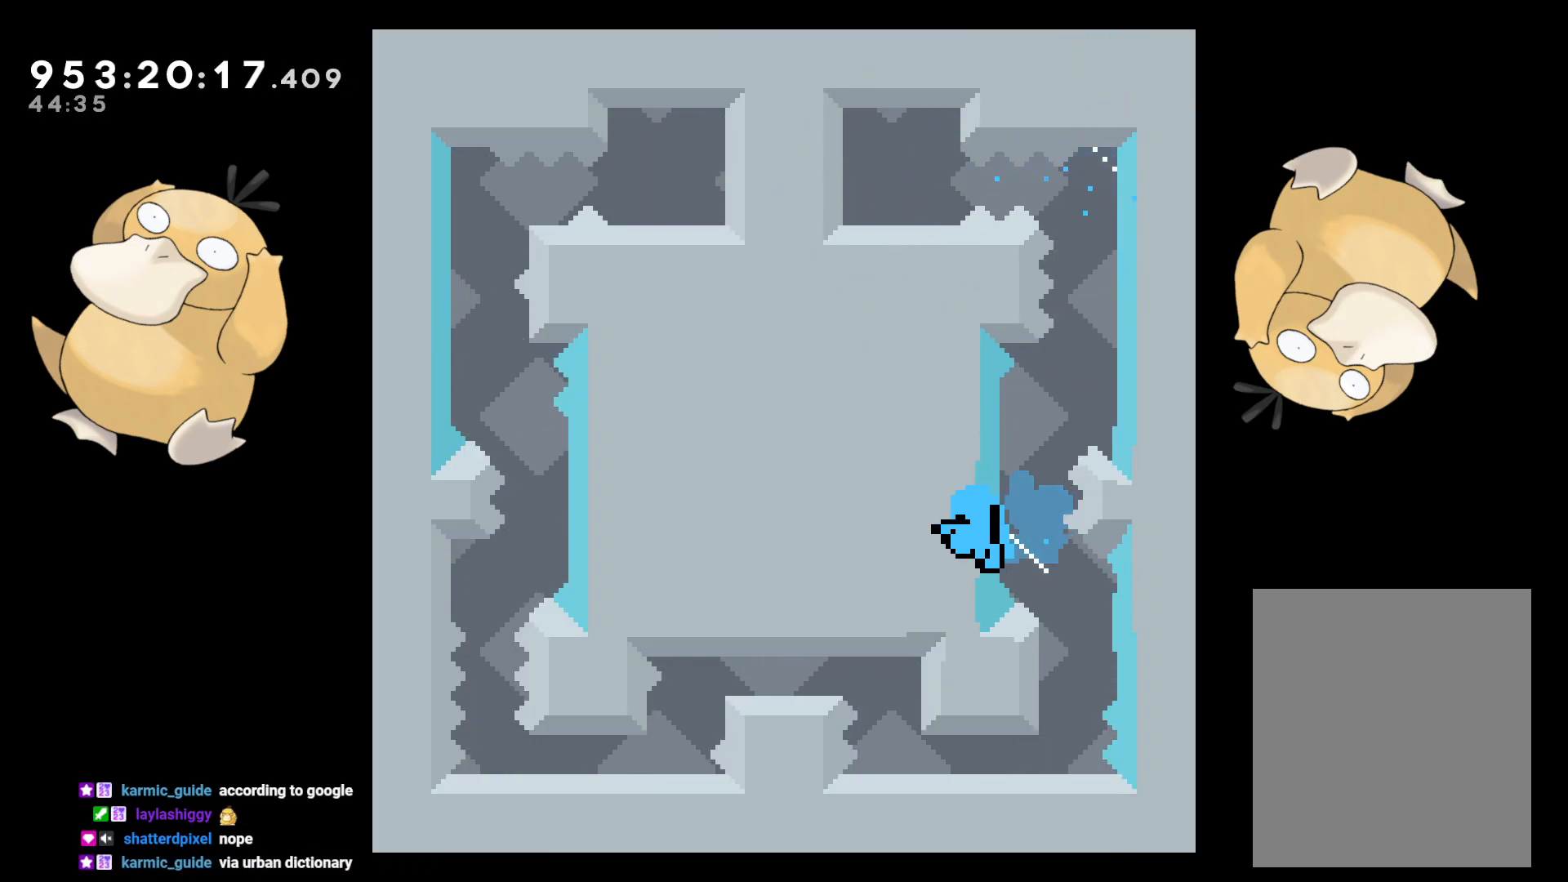
{"buttons": [], "left_stick": "center", "right_stick": "center", "events": [[200, "A", "down"], [283, "A", "up"]]}
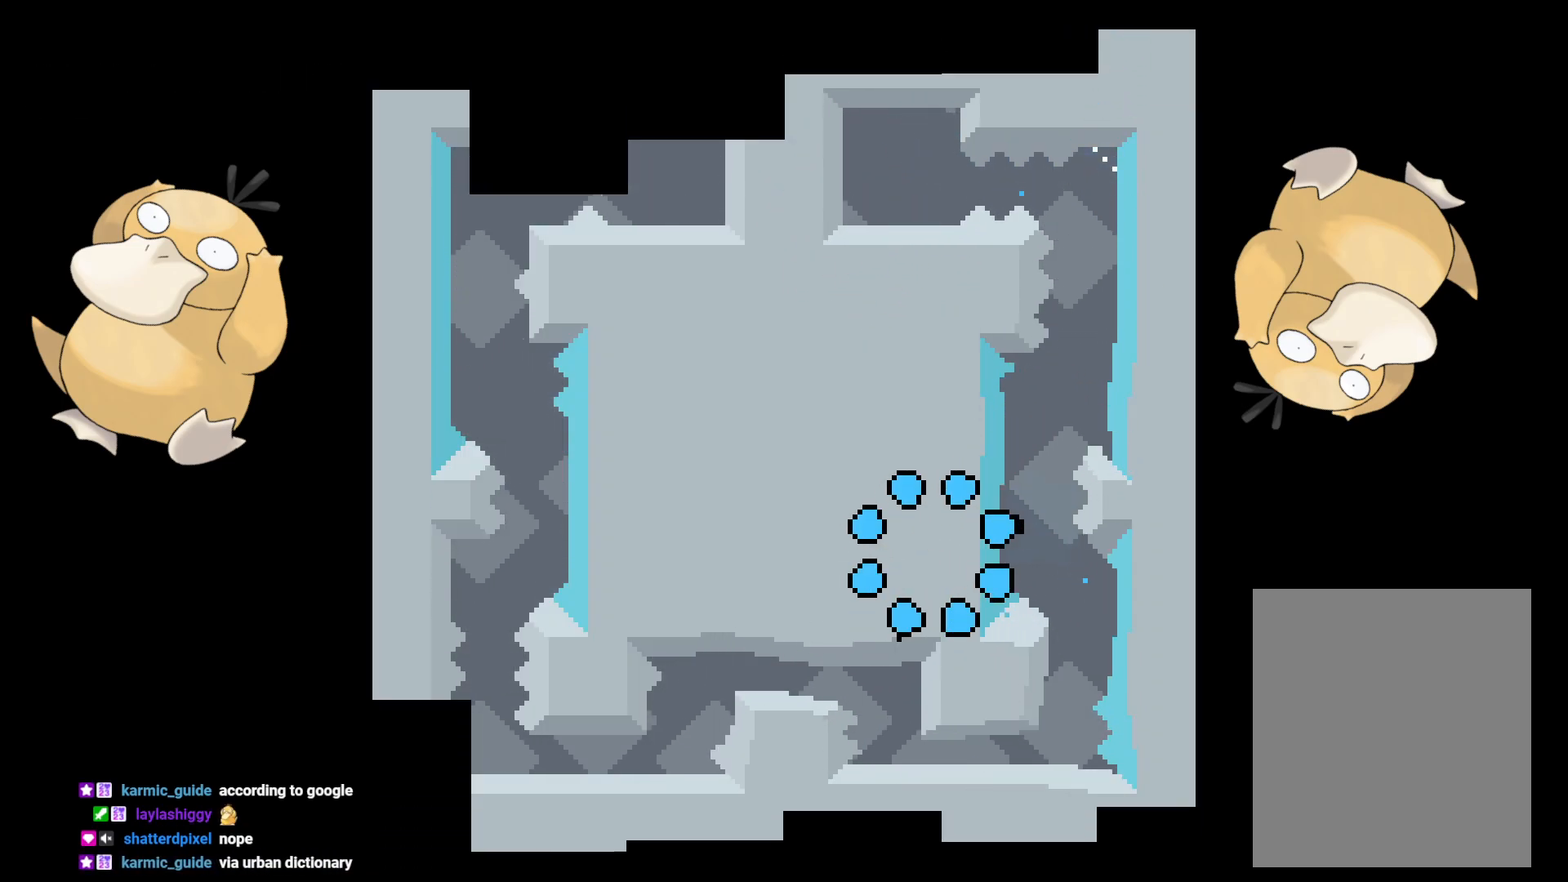
{"buttons": [], "left_stick": "center", "right_stick": "center", "events": []}
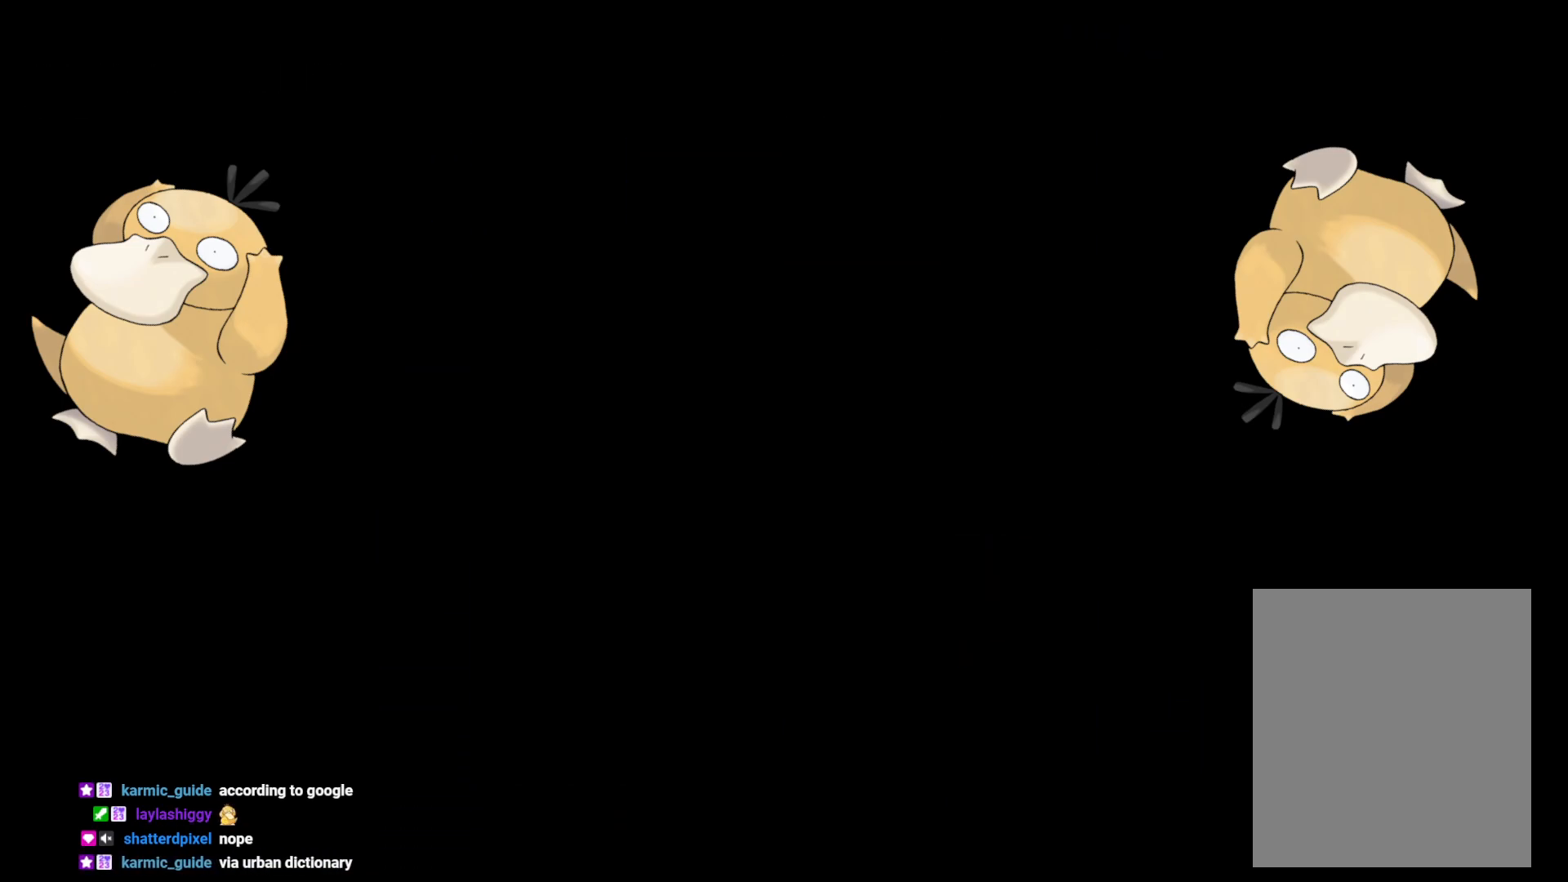
{"buttons": ["R1", "DPAD_RIGHT"], "left_stick": "center", "right_stick": "center", "events": [[317, "DPAD_RIGHT", "down"], [367, "B", "down"], [433, "R1", "down"], [483, "B", "up"]]}
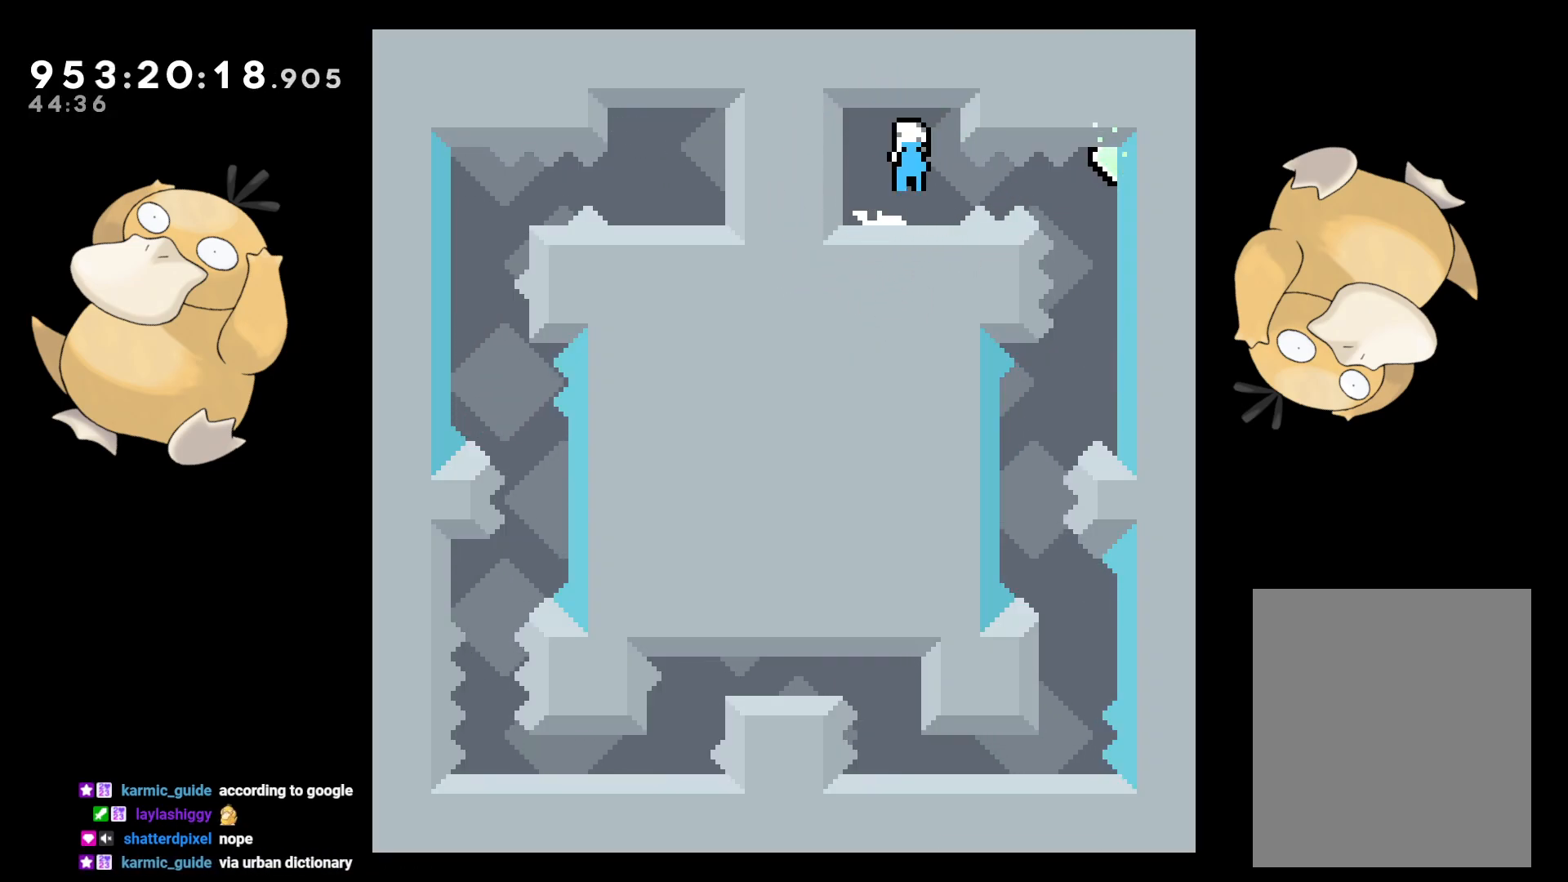
{"buttons": [], "left_stick": "center", "right_stick": "center", "events": [[33, "R1", "up"], [183, "DPAD_RIGHT", "up"]]}
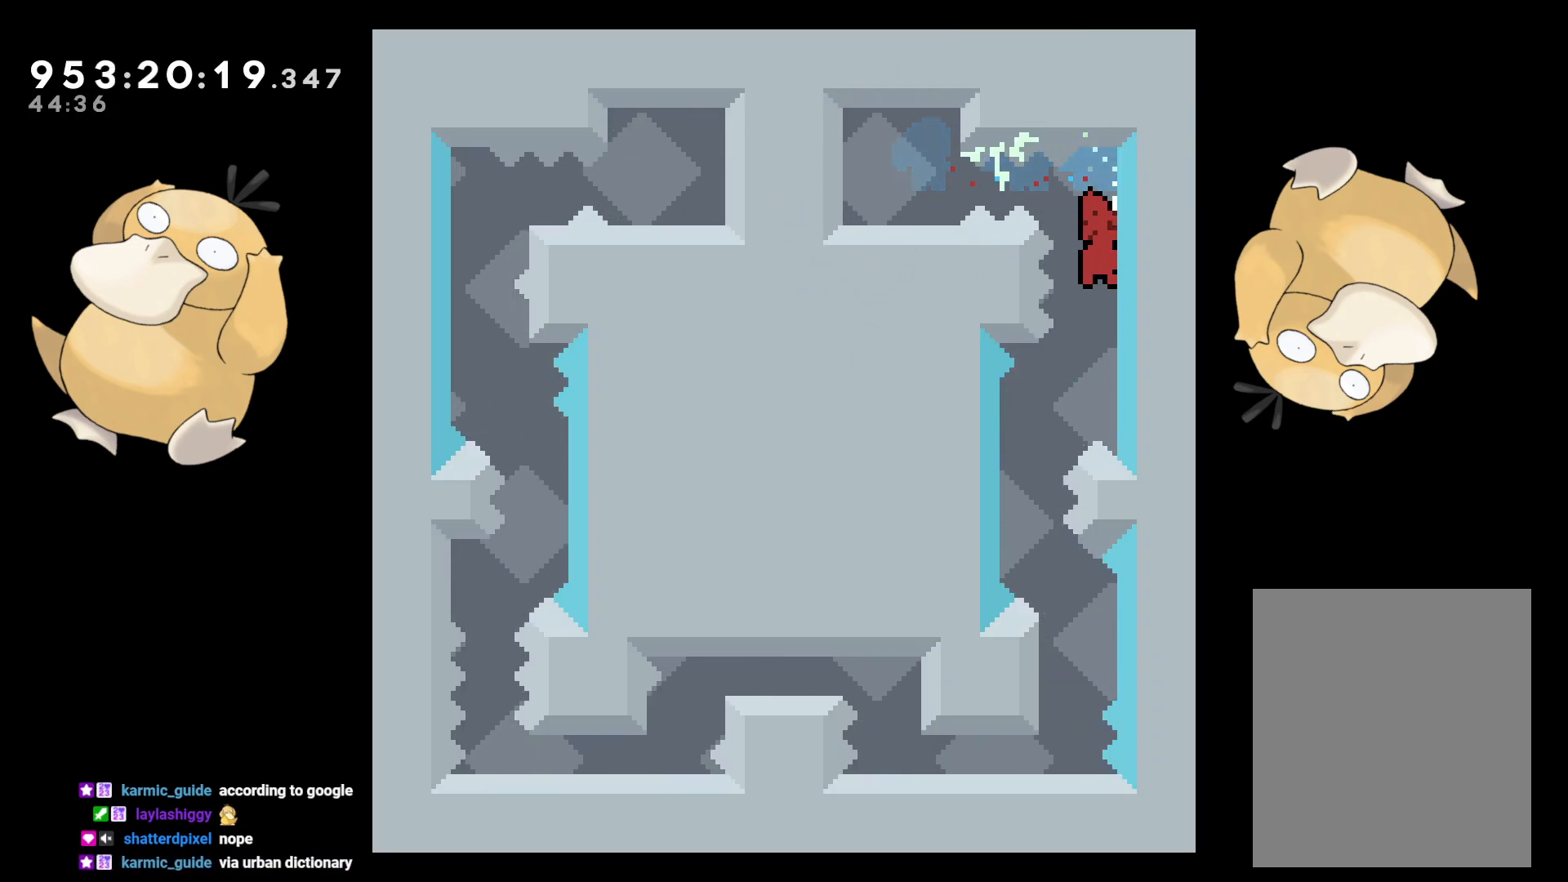
{"buttons": [], "left_stick": "center", "right_stick": "center", "events": [[33, "DPAD_LEFT", "down"], [300, "DPAD_LEFT", "up"], [350, "DPAD_DOWN", "down"], [350, "Y", "down"], [367, "DPAD_RIGHT", "down"], [417, "Y", "up"], [467, "DPAD_DOWN", "up"], [467, "DPAD_RIGHT", "up"]]}
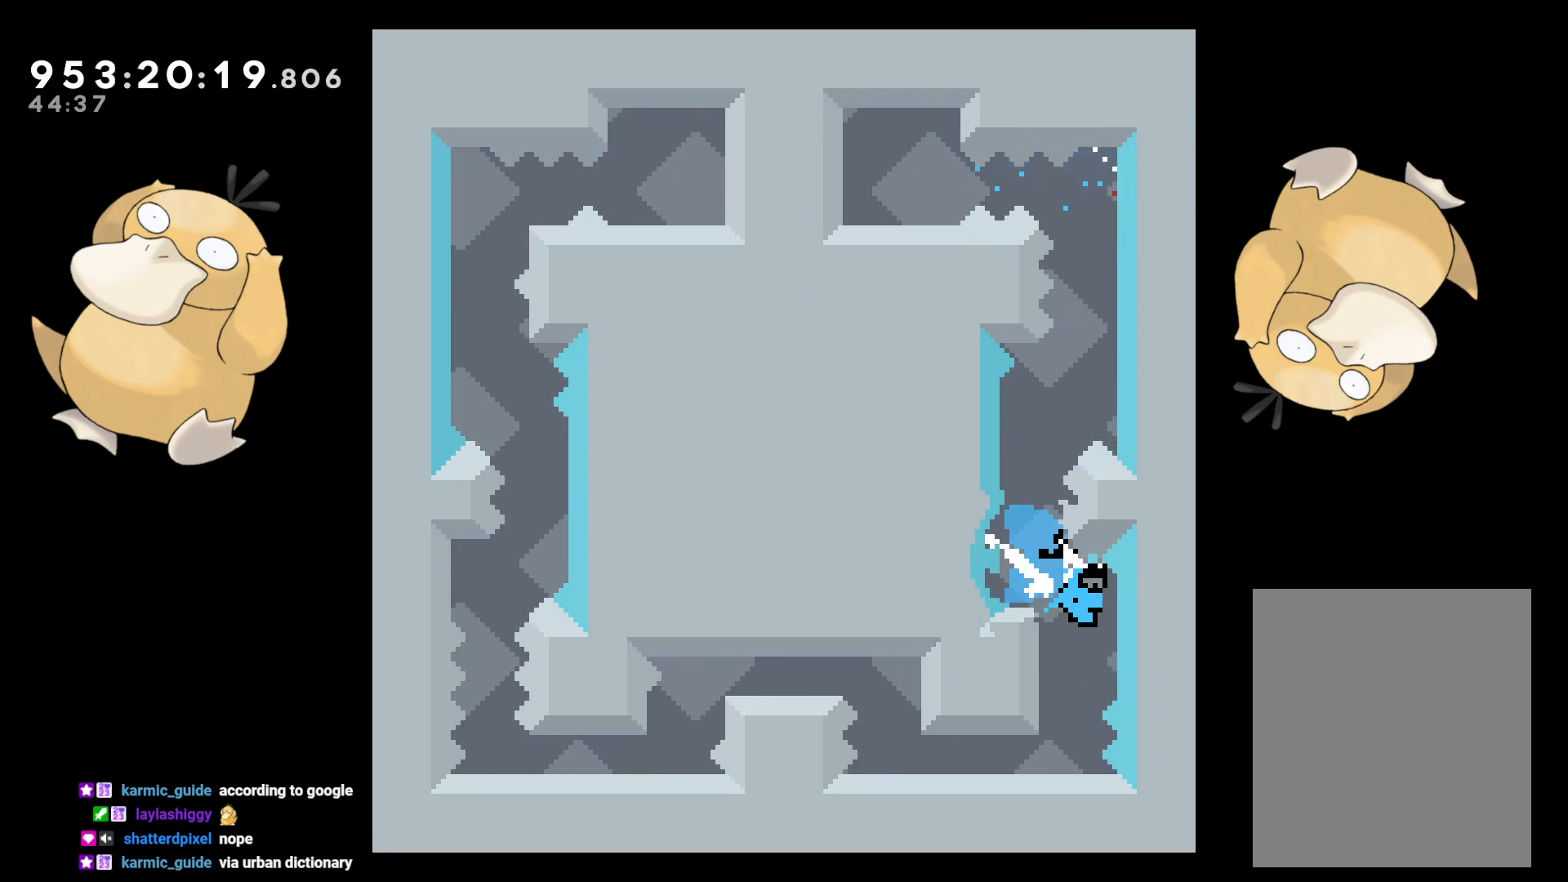
{"buttons": [], "left_stick": "center", "right_stick": "center", "events": [[50, "B", "down"], [83, "B", "up"]]}
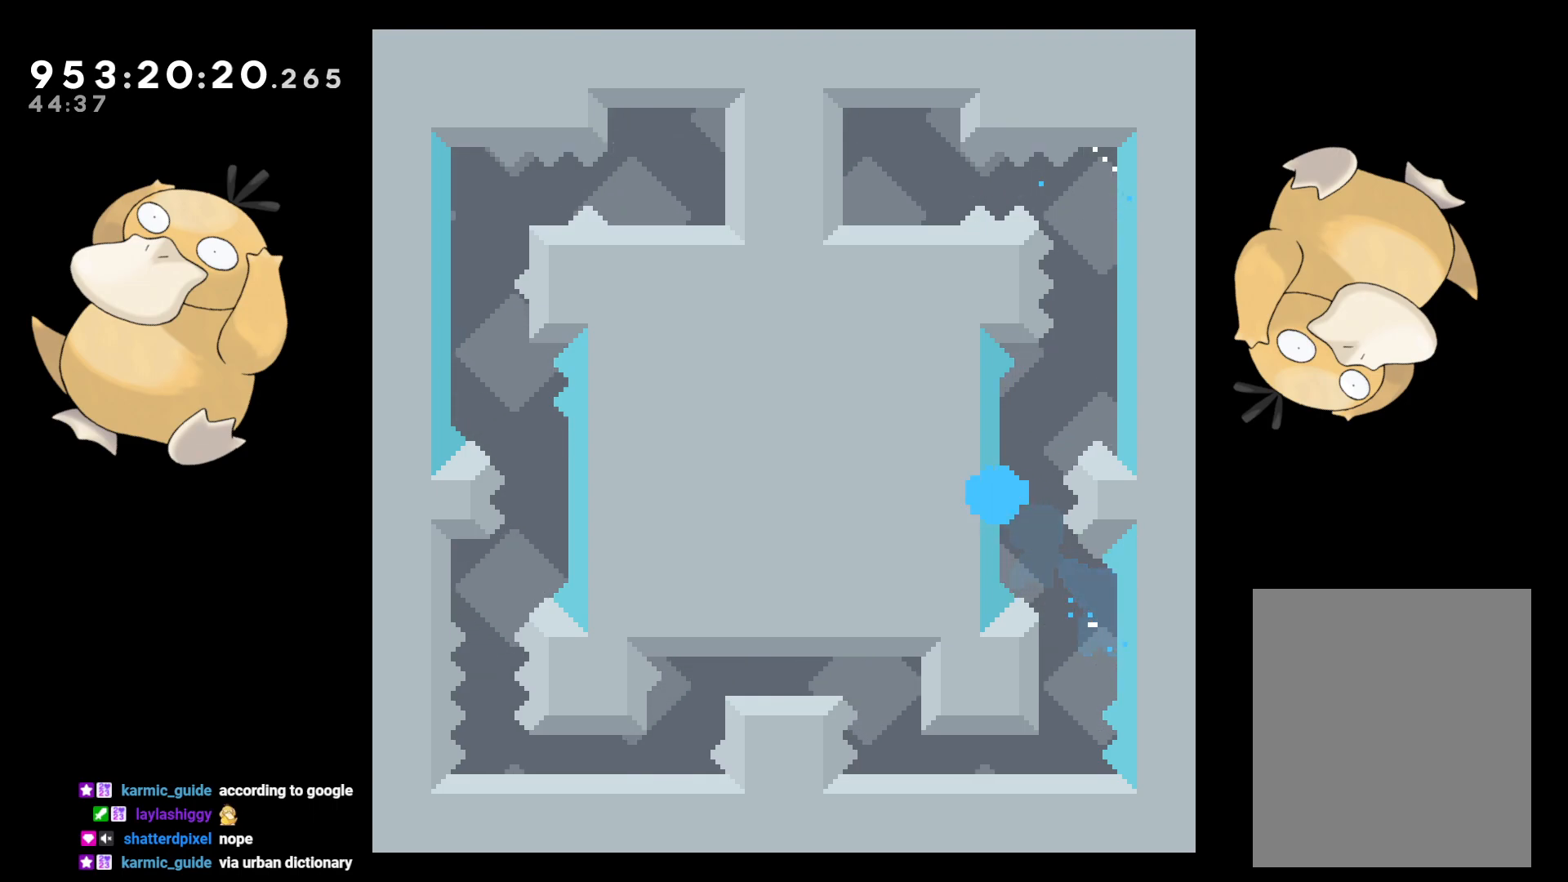
{"buttons": [], "left_stick": "center", "right_stick": "center", "events": [[67, "A", "down"], [167, "A", "up"], [250, "A", "down"], [333, "A", "up"]]}
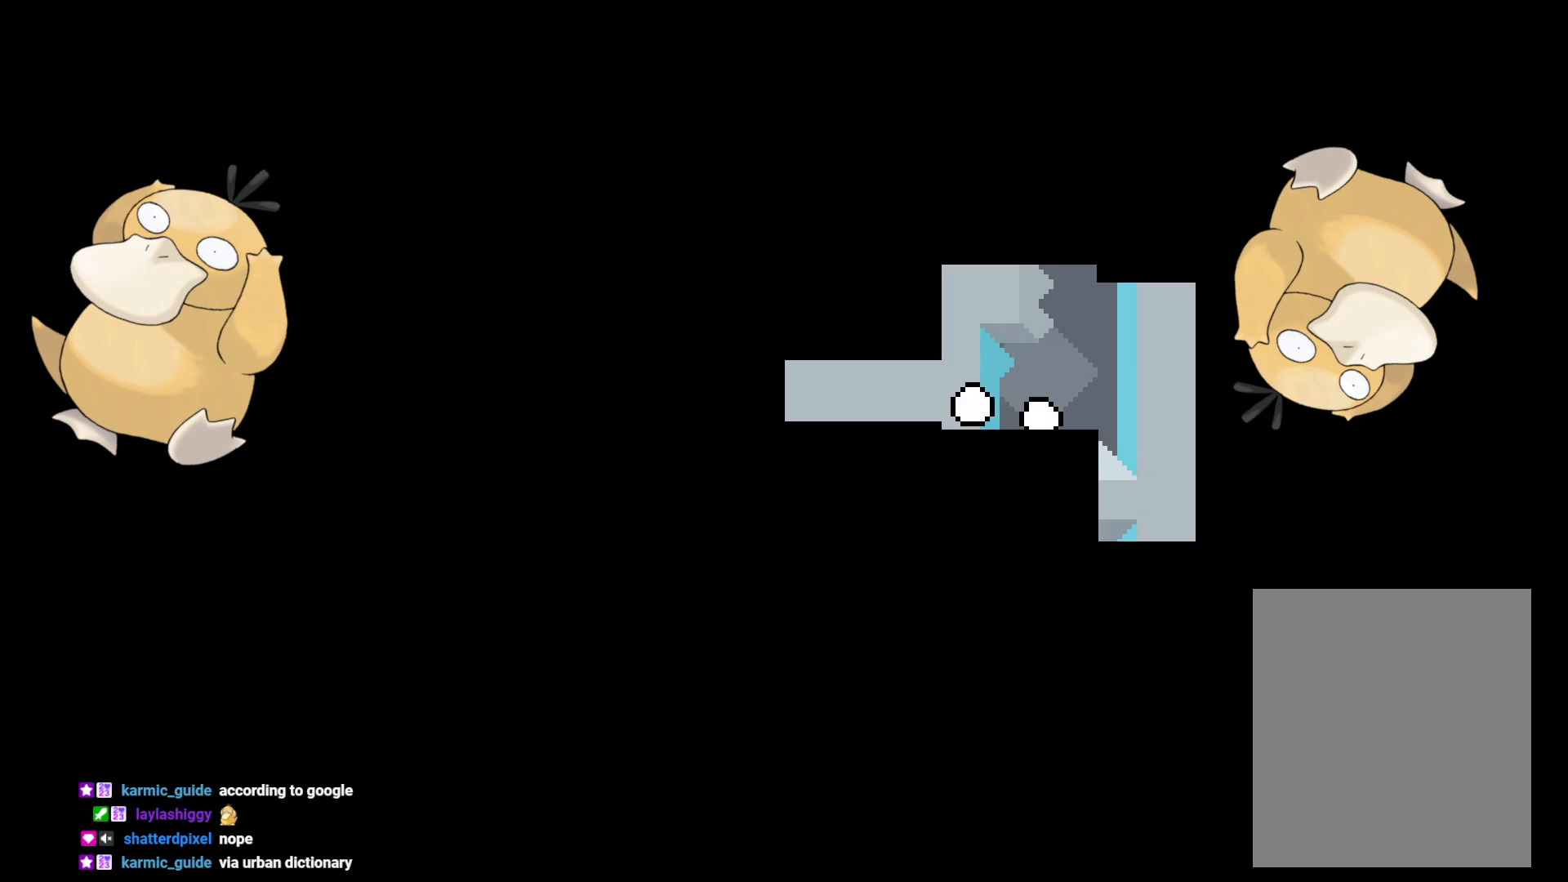
{"buttons": [], "left_stick": "center", "right_stick": "center", "events": []}
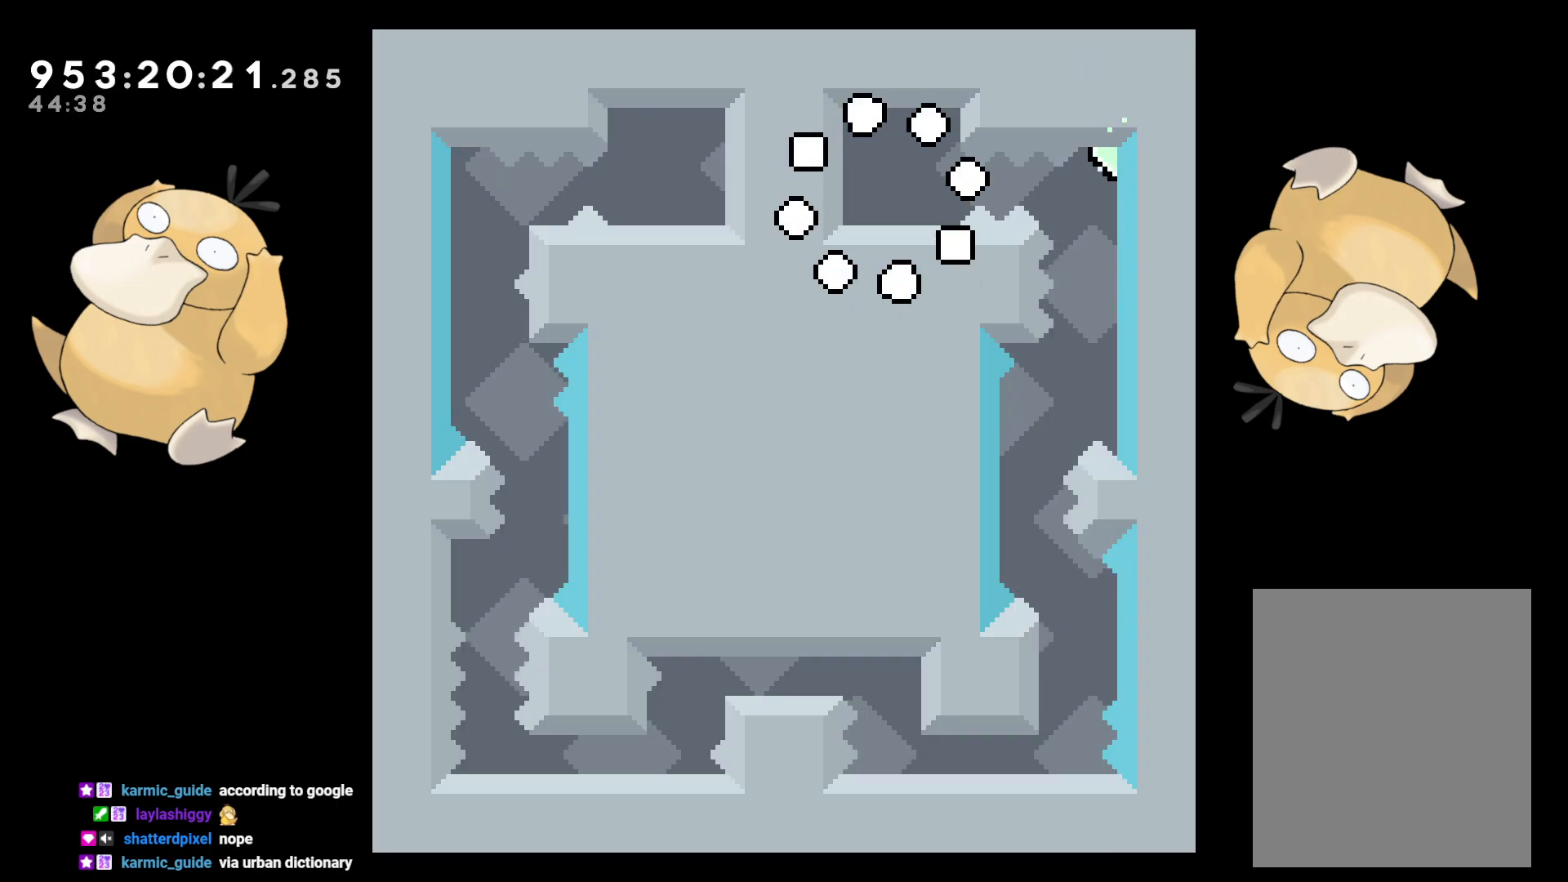
{"buttons": ["DPAD_RIGHT"], "left_stick": "center", "right_stick": "center", "events": [[267, "DPAD_RIGHT", "down"], [300, "B", "down"], [350, "R1", "down"], [383, "B", "up"], [450, "R1", "up"]]}
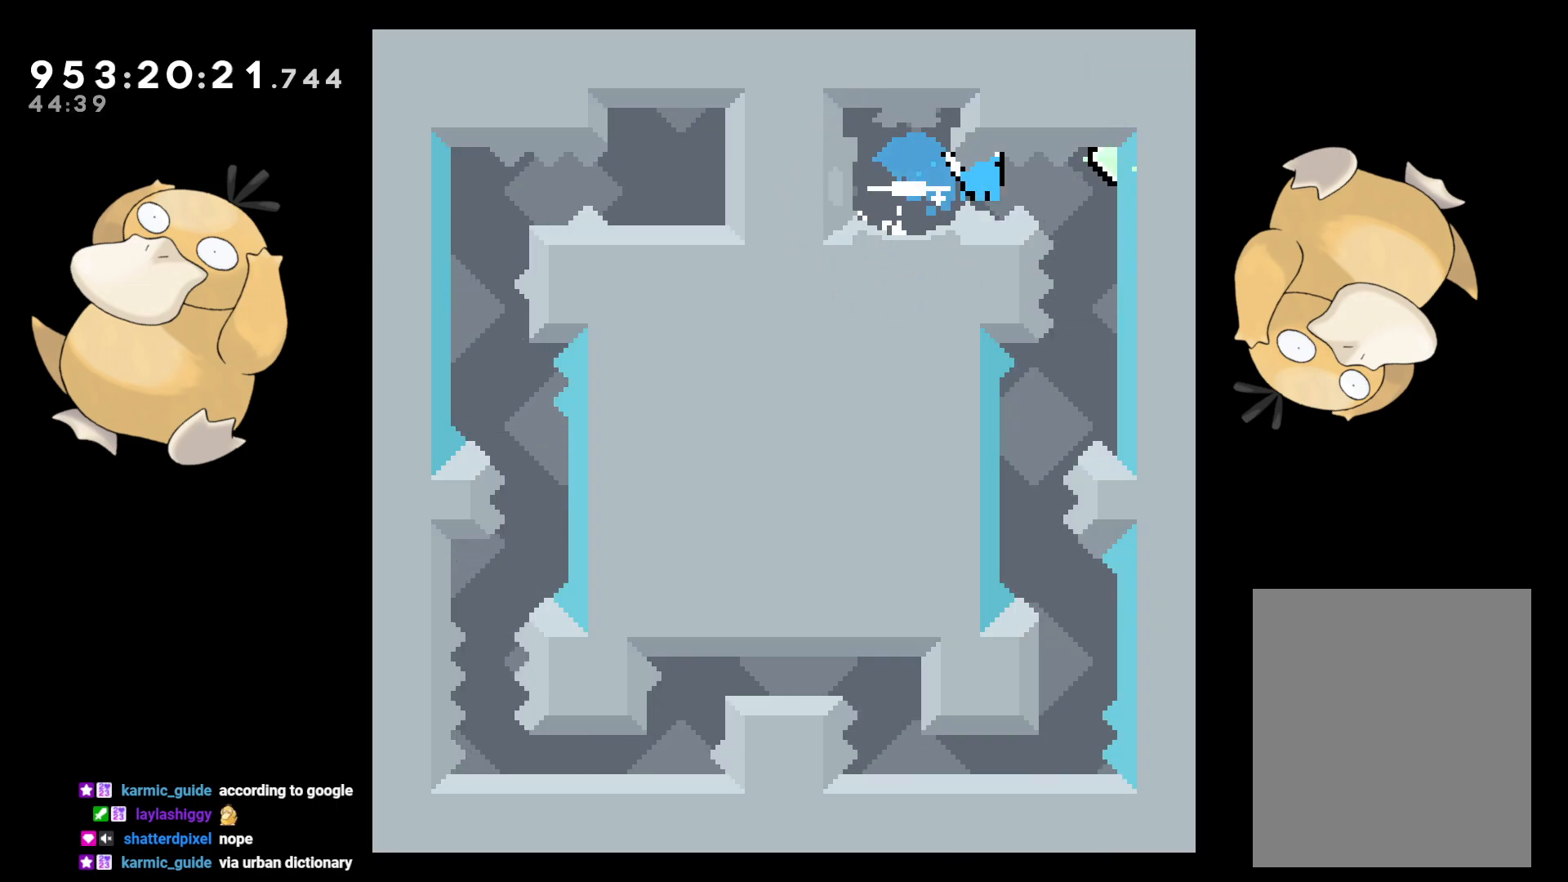
{"buttons": ["DPAD_LEFT"], "left_stick": "center", "right_stick": "center", "events": [[100, "DPAD_RIGHT", "up"], [383, "DPAD_LEFT", "down"]]}
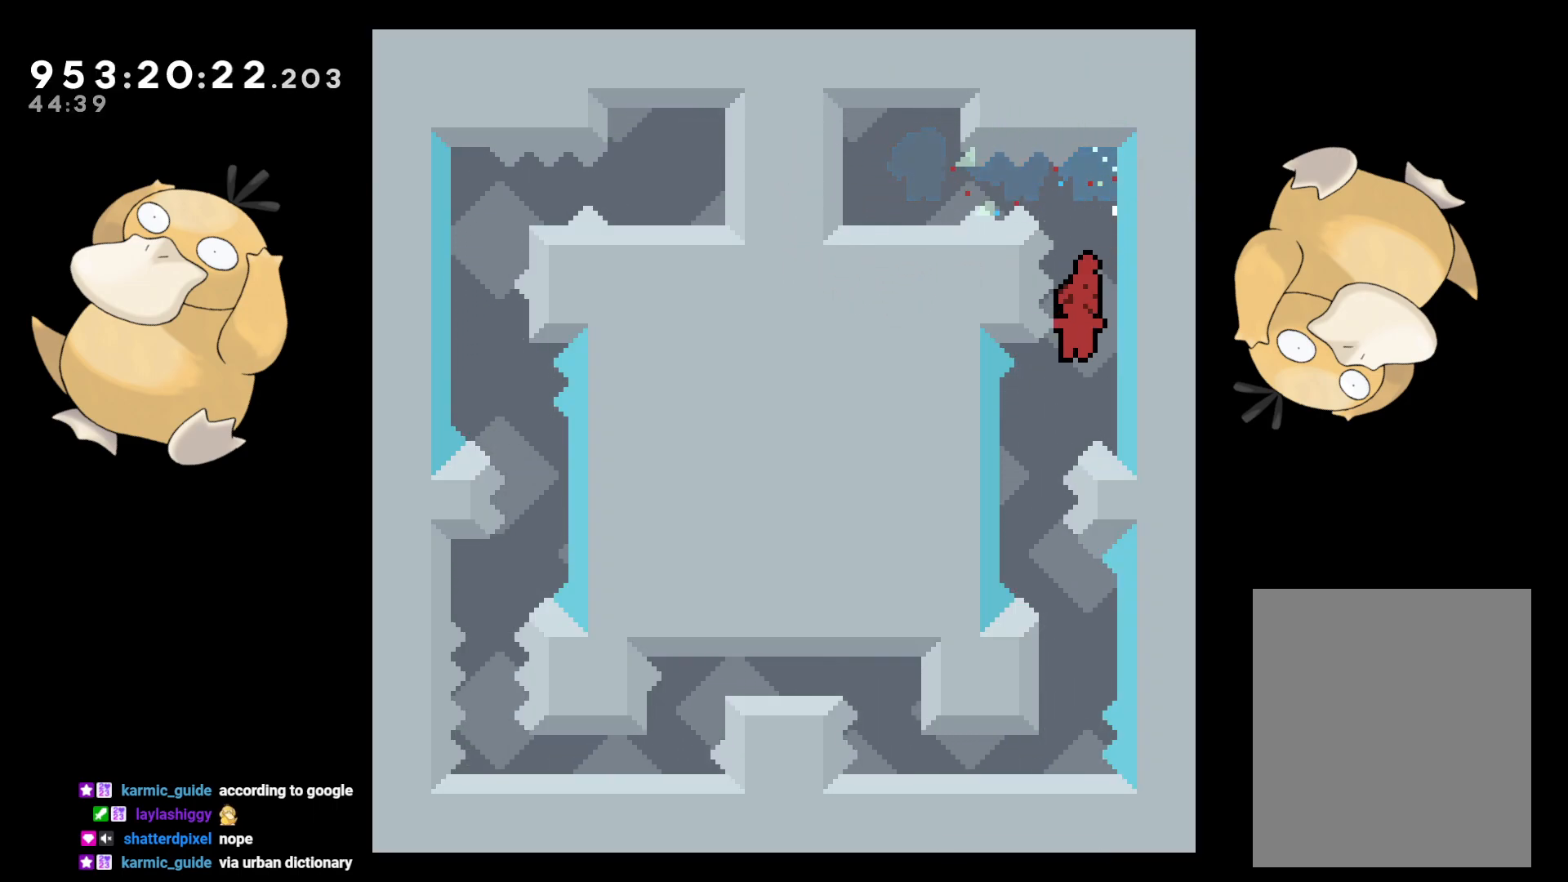
{"buttons": ["A"], "left_stick": "center", "right_stick": "center", "events": [[117, "DPAD_LEFT", "up"], [200, "DPAD_DOWN", "down"], [200, "DPAD_RIGHT", "down"], [200, "Y", "down"], [267, "Y", "up"], [283, "DPAD_DOWN", "up"], [283, "DPAD_RIGHT", "up"], [383, "B", "down"], [433, "B", "up"], [483, "A", "down"]]}
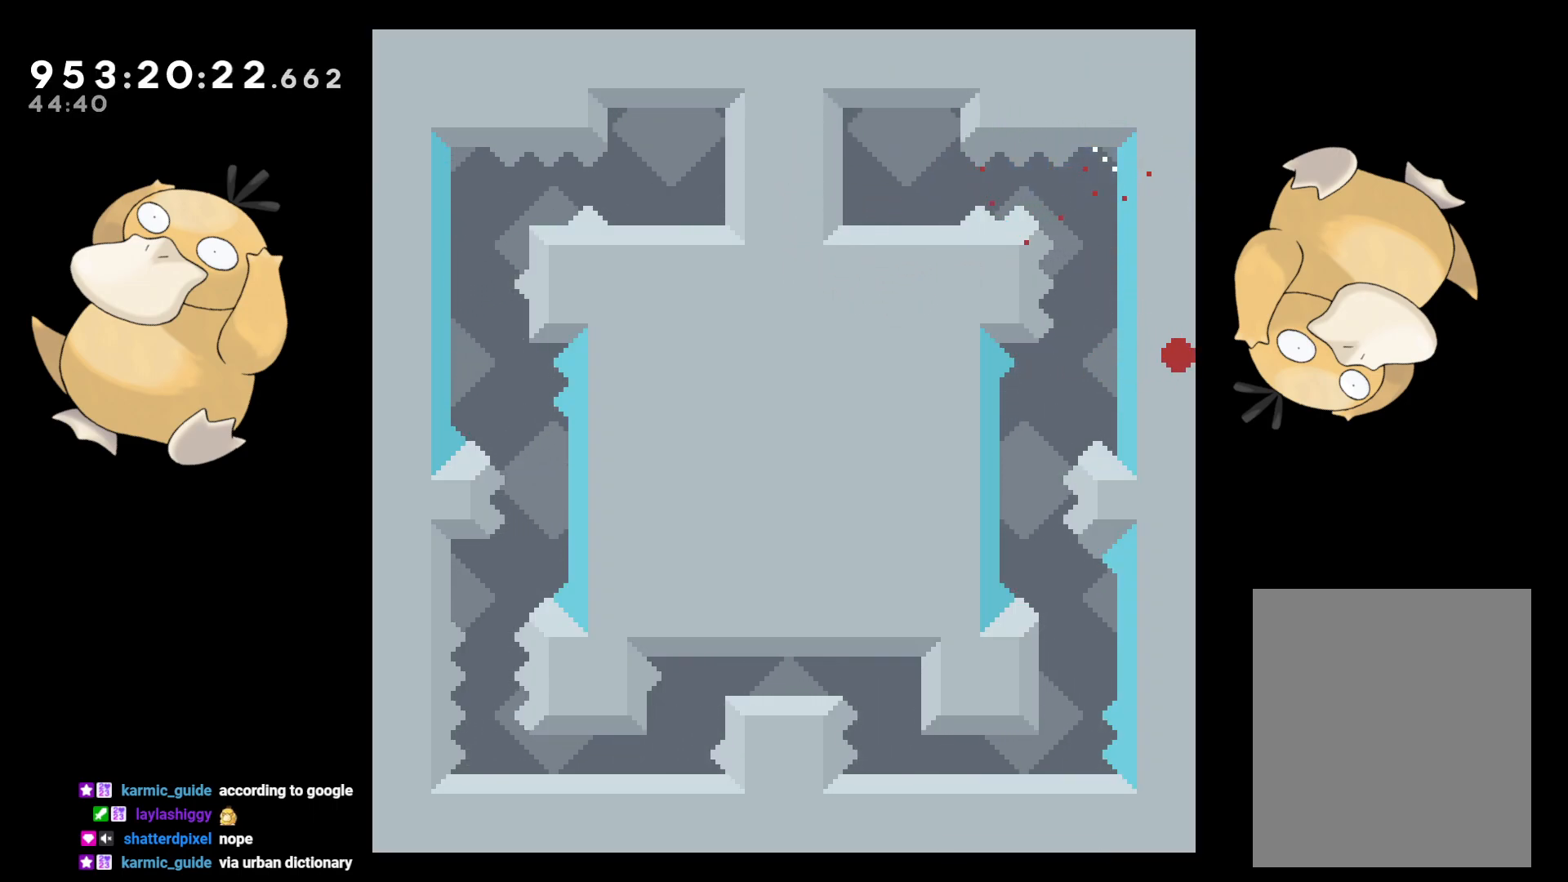
{"buttons": [], "left_stick": "center", "right_stick": "center", "events": [[83, "A", "up"]]}
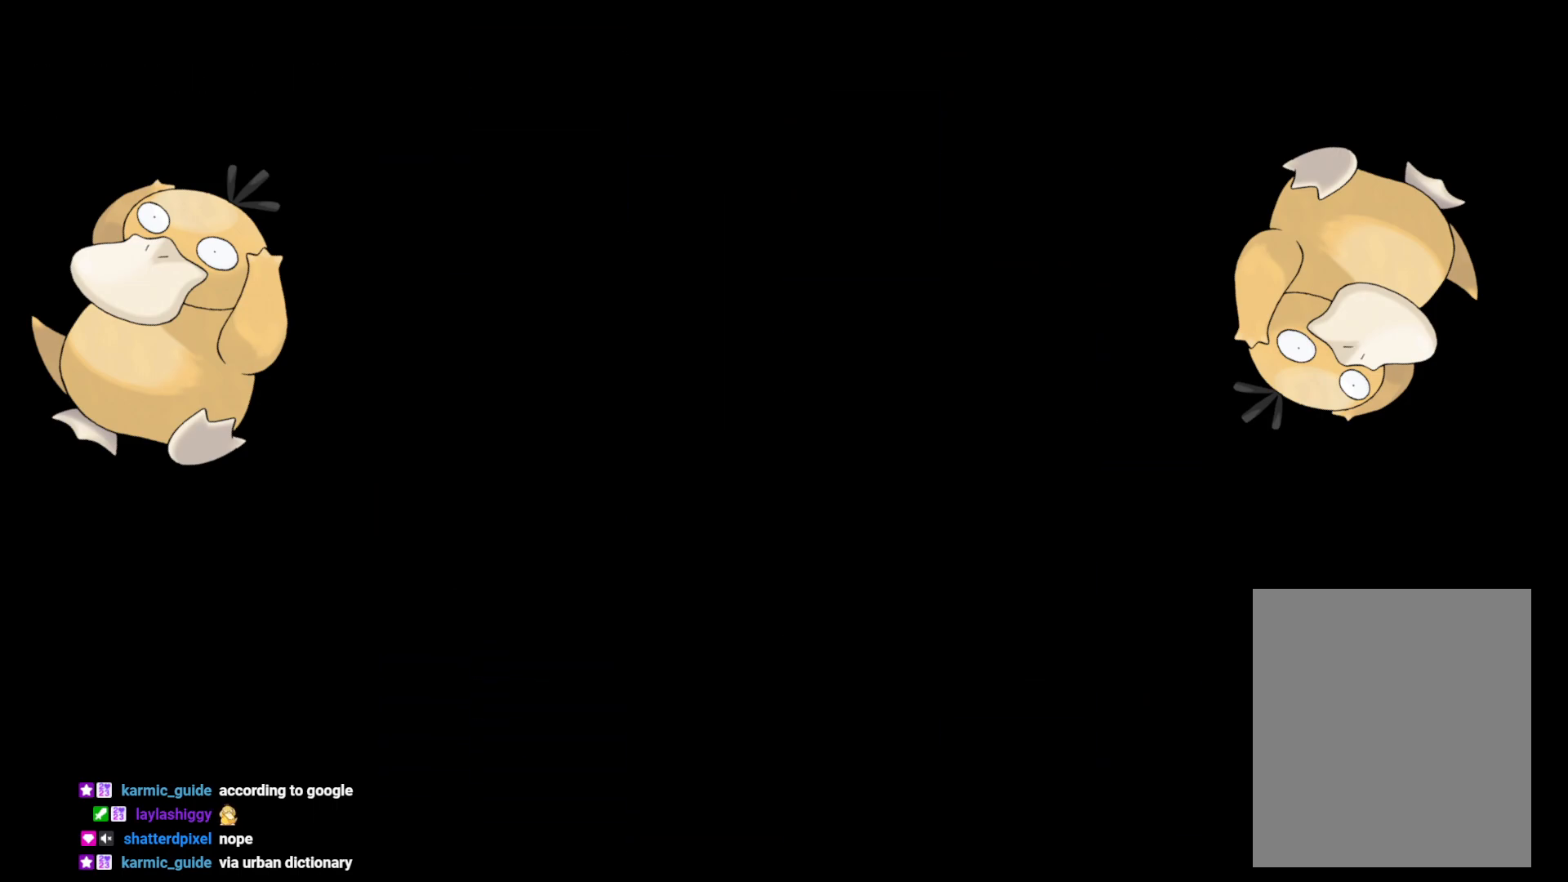
{"buttons": [], "left_stick": "center", "right_stick": "center", "events": []}
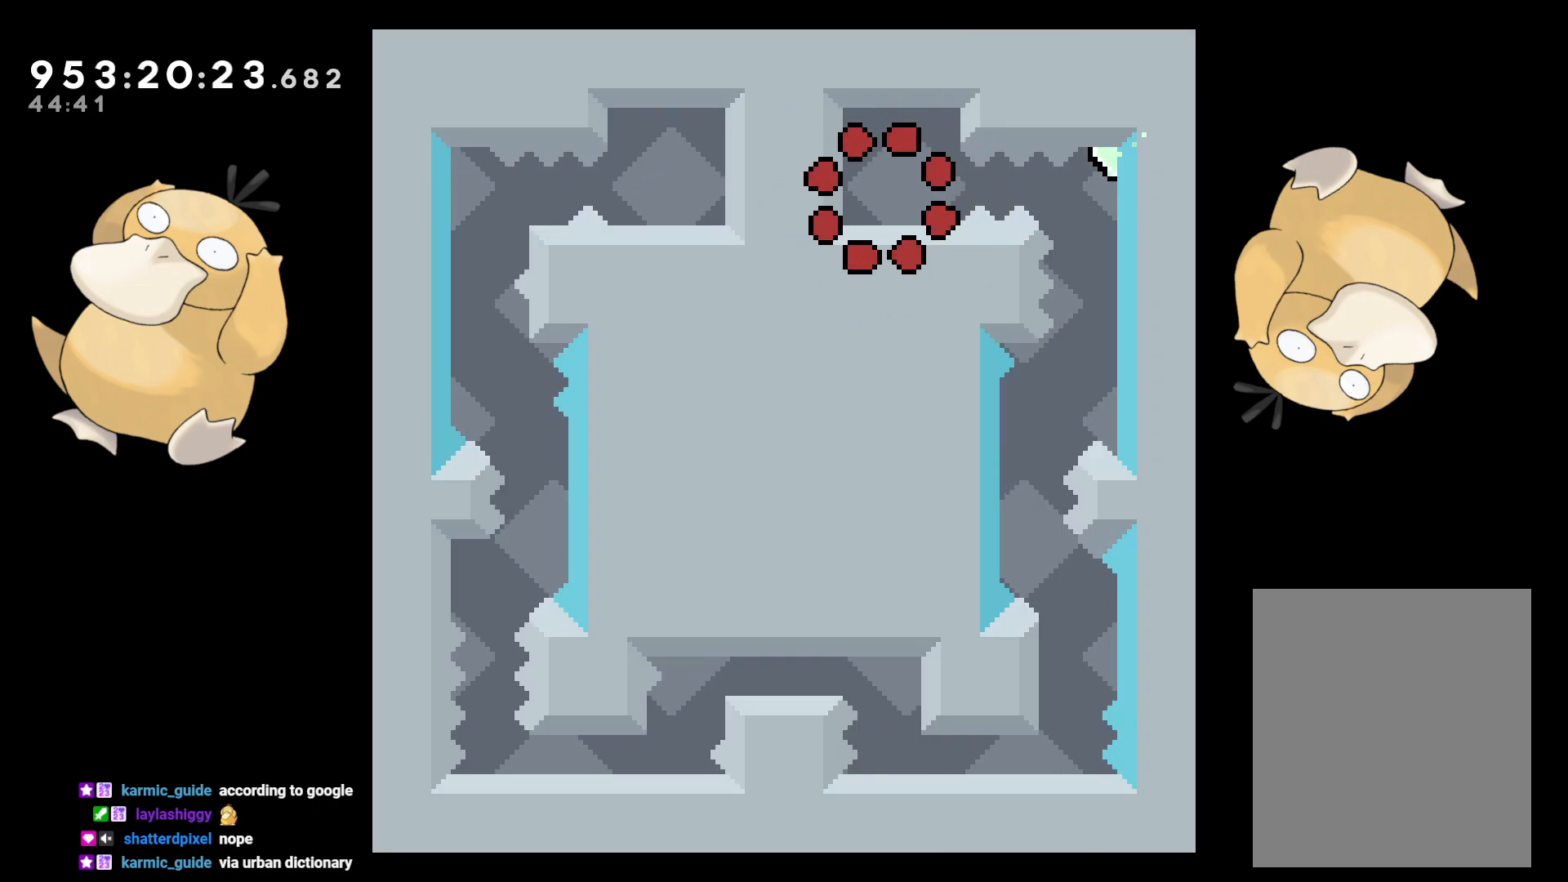
{"buttons": [], "left_stick": "center", "right_stick": "center", "events": [[167, "DPAD_RIGHT", "down"], [183, "B", "down"], [233, "R1", "down"], [283, "B", "up"], [350, "R1", "up"], [467, "DPAD_RIGHT", "up"]]}
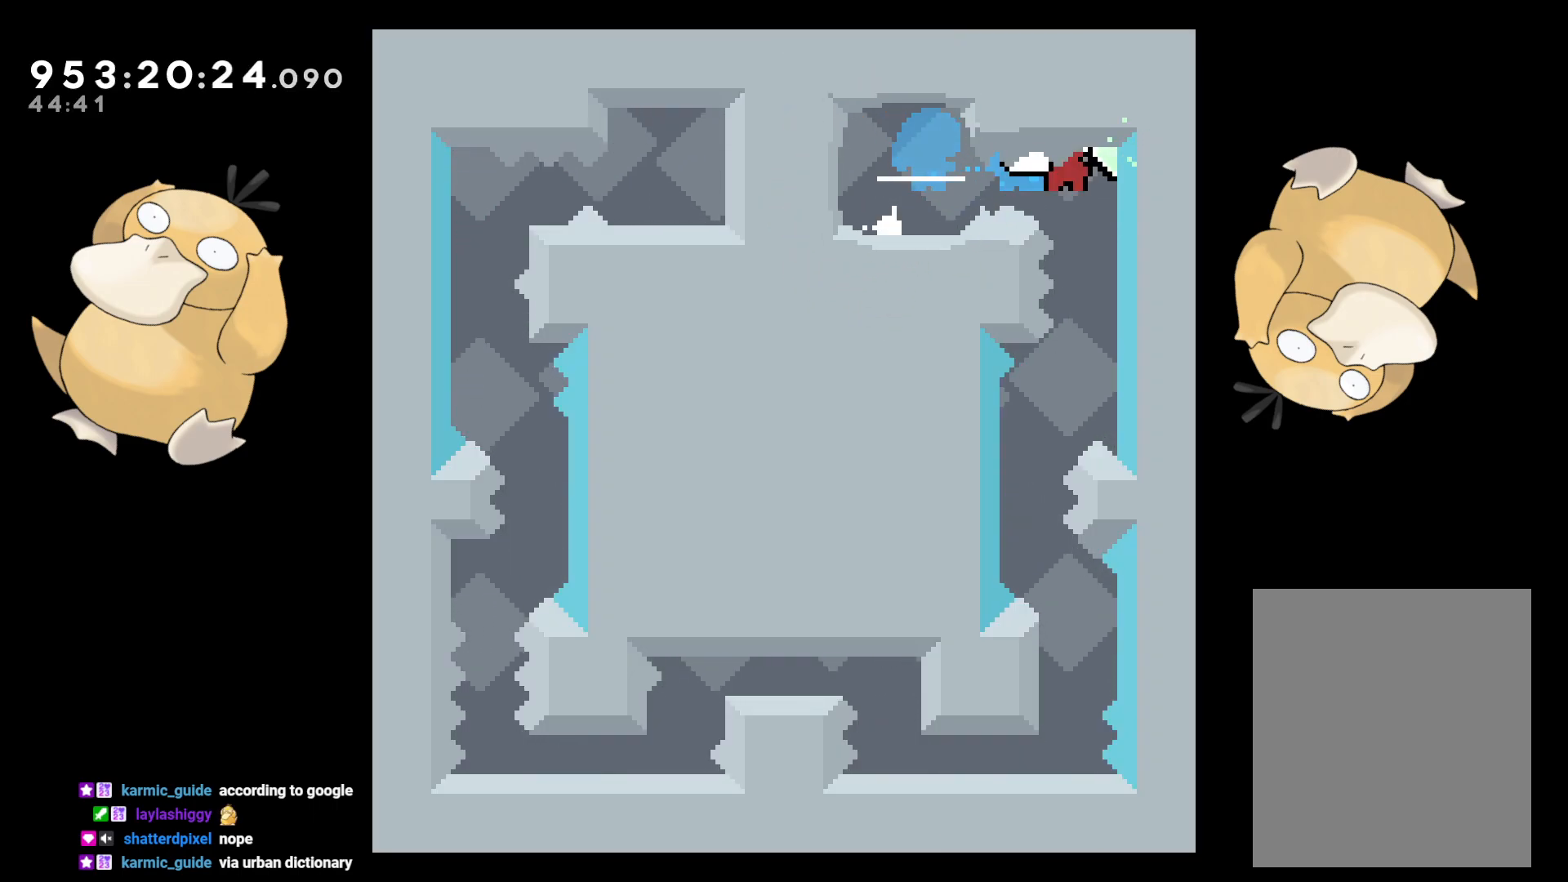
{"buttons": ["DPAD_LEFT"], "left_stick": "center", "right_stick": "center", "events": [[317, "DPAD_LEFT", "down"]]}
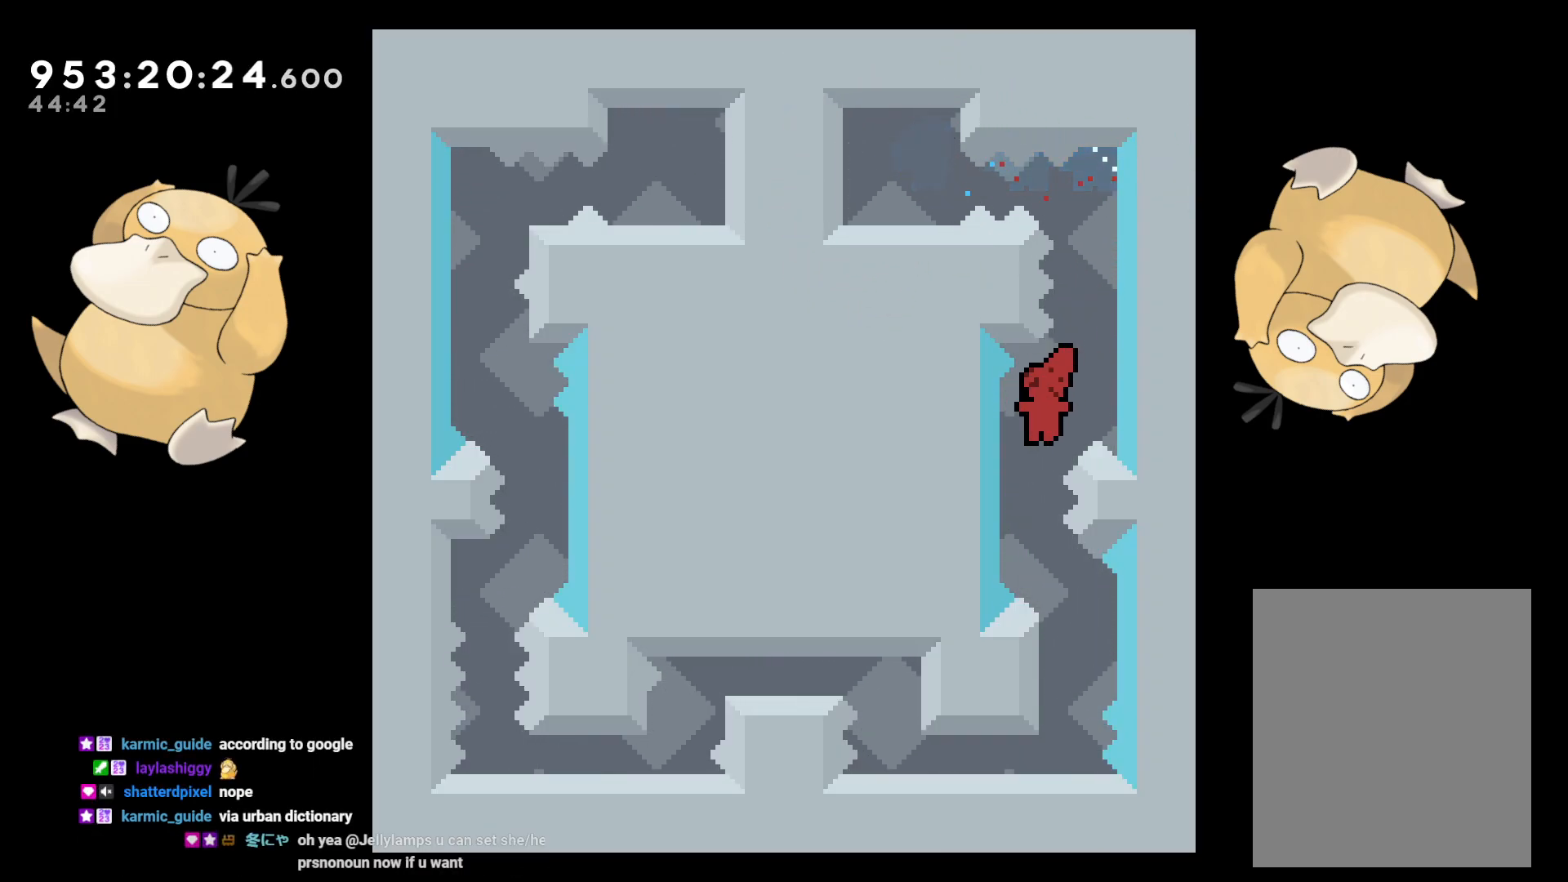
{"buttons": [], "left_stick": "center", "right_stick": "center", "events": [[33, "DPAD_LEFT", "up"], [150, "DPAD_RIGHT", "down"], [167, "DPAD_DOWN", "down"], [167, "Y", "down"], [233, "Y", "up"], [250, "DPAD_DOWN", "up"], [267, "DPAD_RIGHT", "up"], [333, "B", "down"], [367, "B", "up"]]}
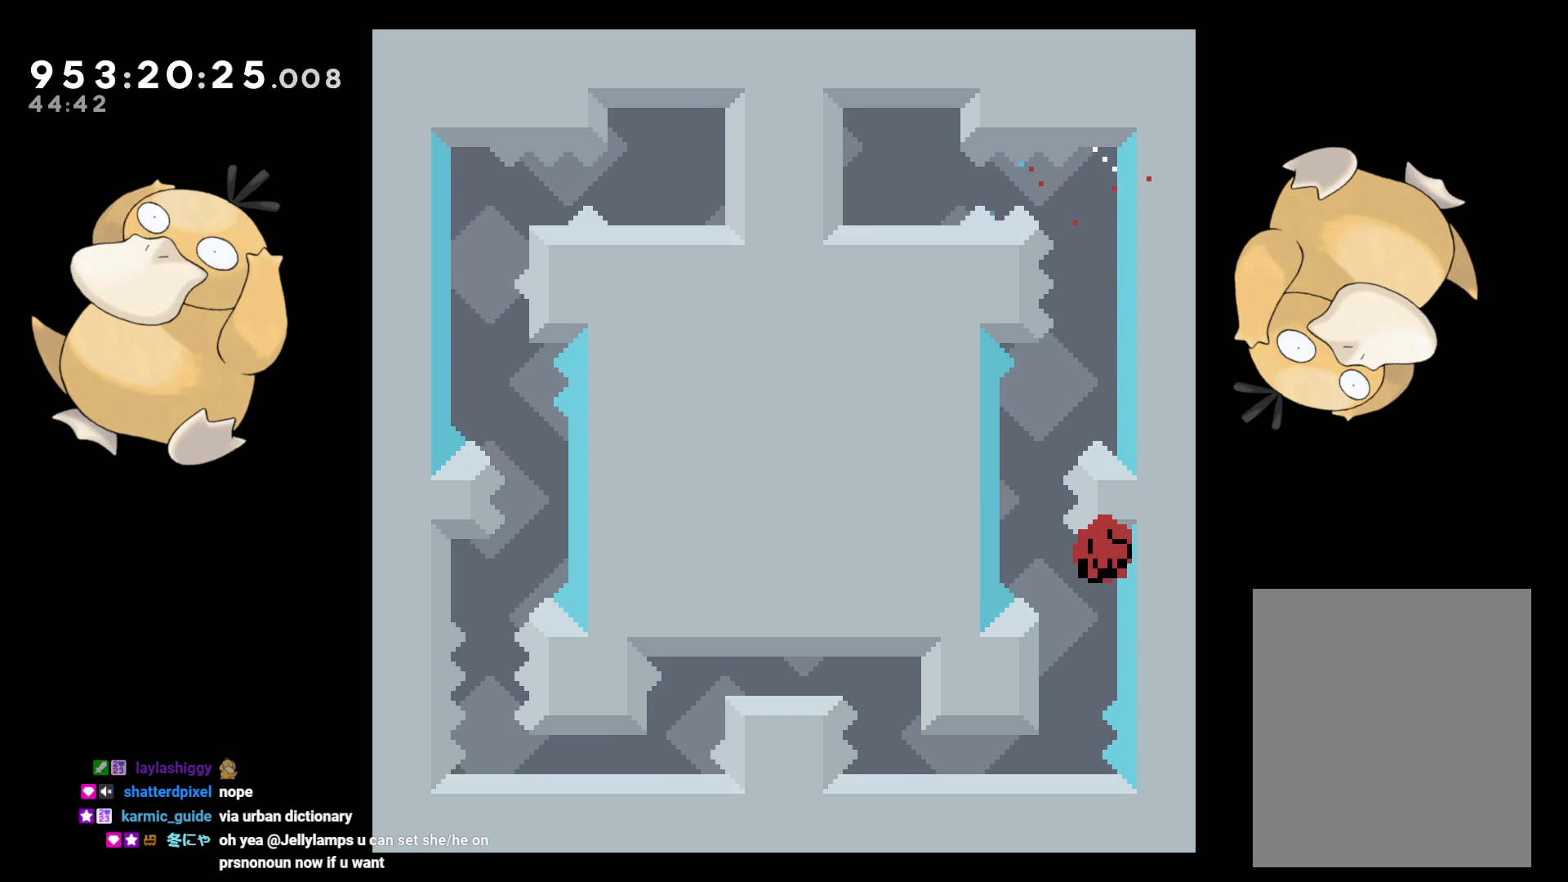
{"buttons": [], "left_stick": "center", "right_stick": "center", "events": [[133, "A", "down"], [233, "A", "up"]]}
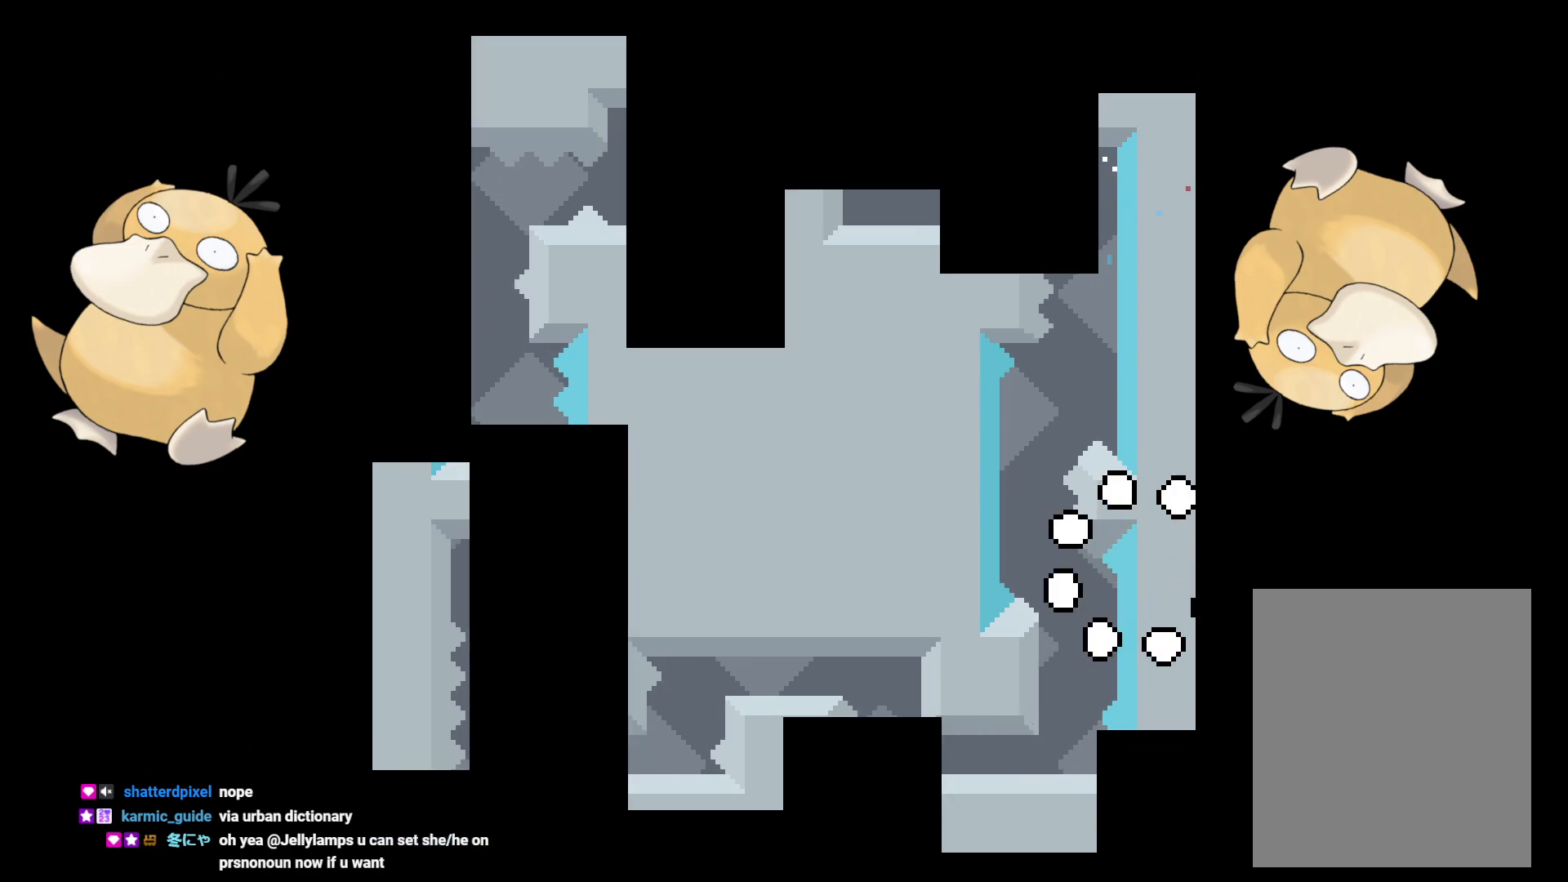
{"buttons": [], "left_stick": "center", "right_stick": "center", "events": []}
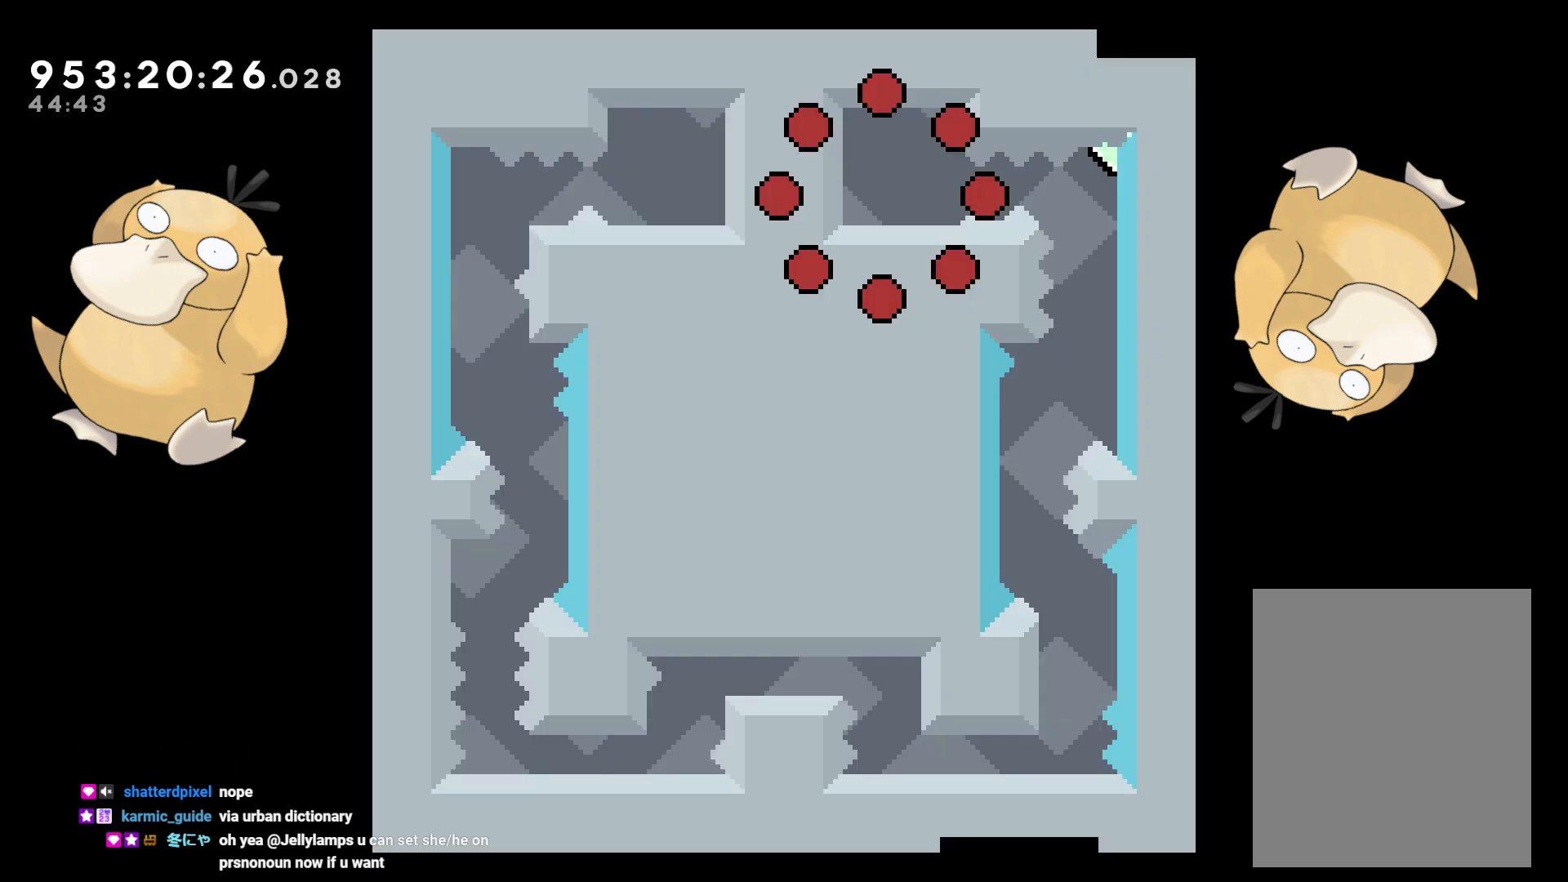
{"buttons": ["DPAD_RIGHT"], "left_stick": "center", "right_stick": "center", "events": [[250, "DPAD_RIGHT", "down"], [300, "B", "down"], [350, "R1", "down"], [383, "B", "up"], [433, "R1", "up"]]}
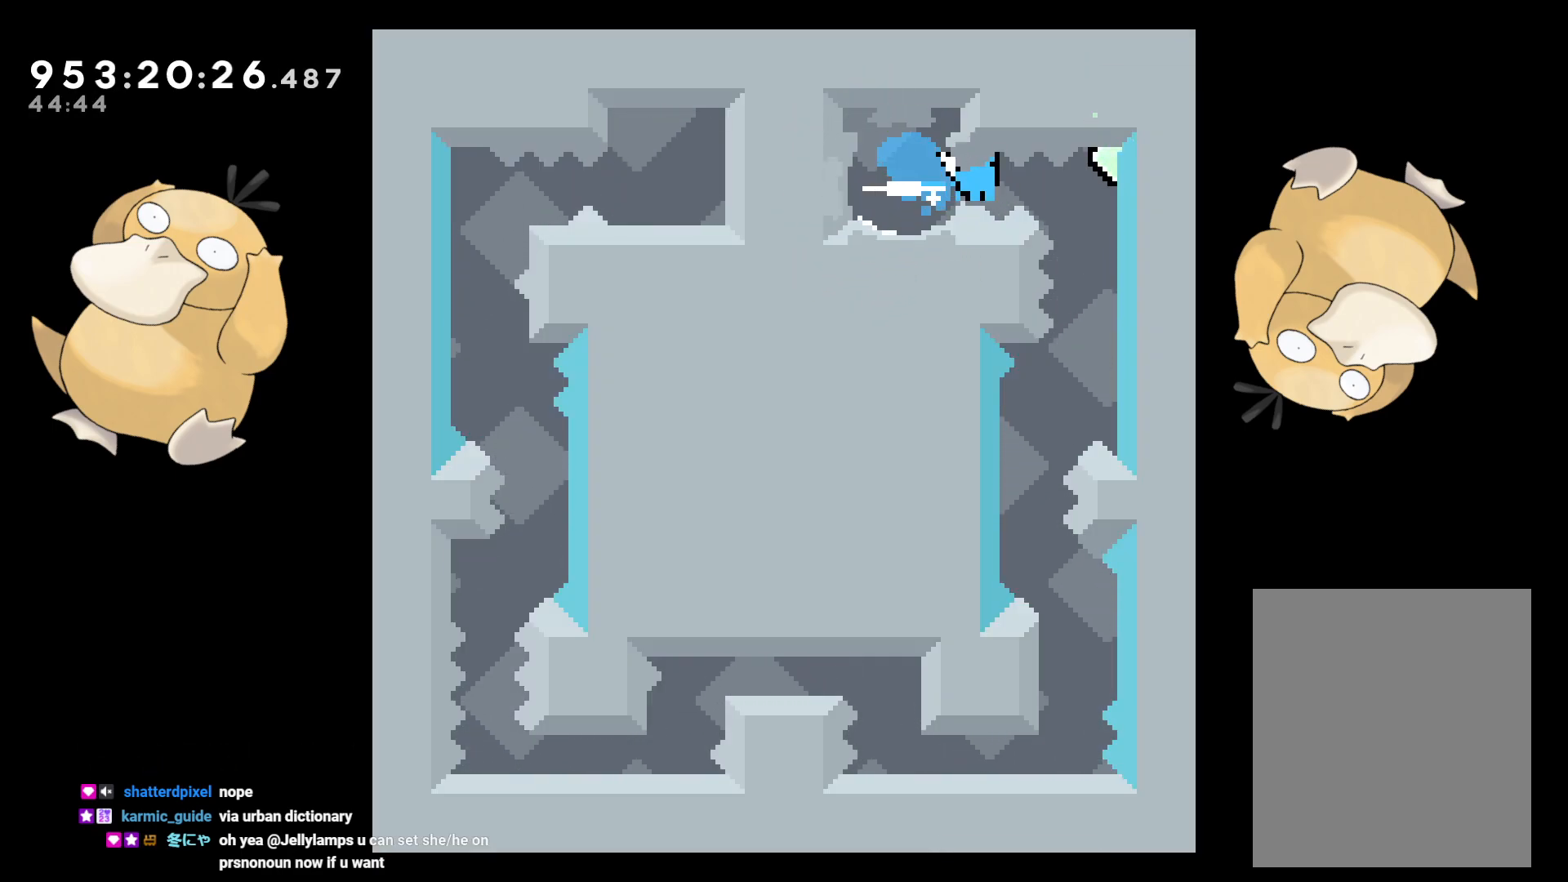
{"buttons": ["DPAD_LEFT"], "left_stick": "center", "right_stick": "center", "events": [[133, "DPAD_RIGHT", "up"], [417, "DPAD_LEFT", "down"]]}
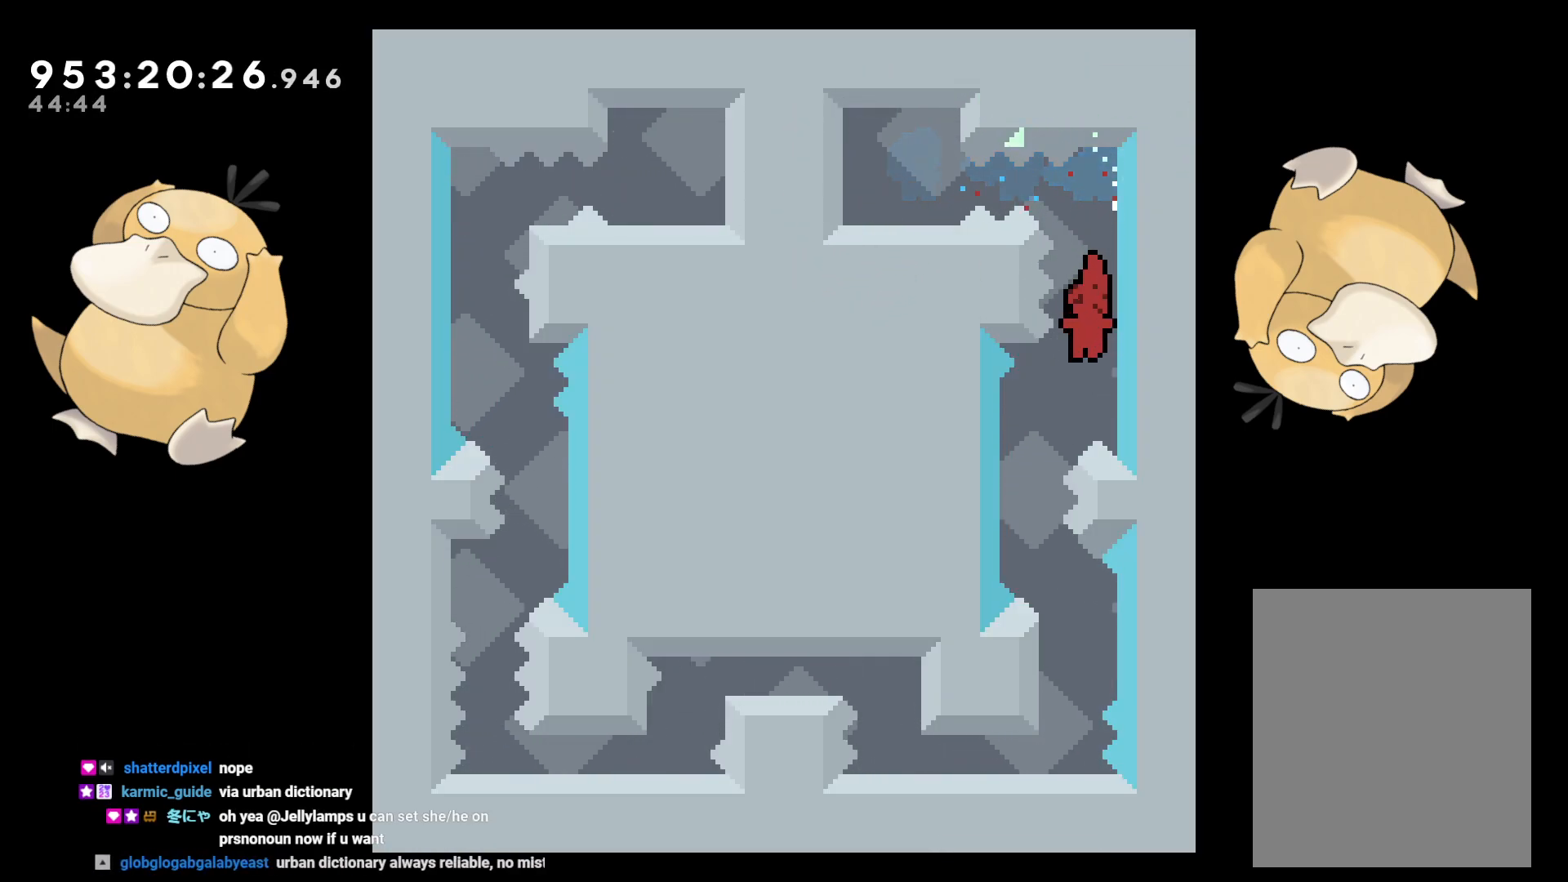
{"buttons": [], "left_stick": "center", "right_stick": "center", "events": [[150, "DPAD_LEFT", "up"], [267, "DPAD_DOWN", "down"], [267, "DPAD_RIGHT", "down"], [267, "Y", "down"], [333, "Y", "up"], [367, "DPAD_RIGHT", "up"], [383, "DPAD_DOWN", "up"], [433, "B", "down"], [467, "B", "up"]]}
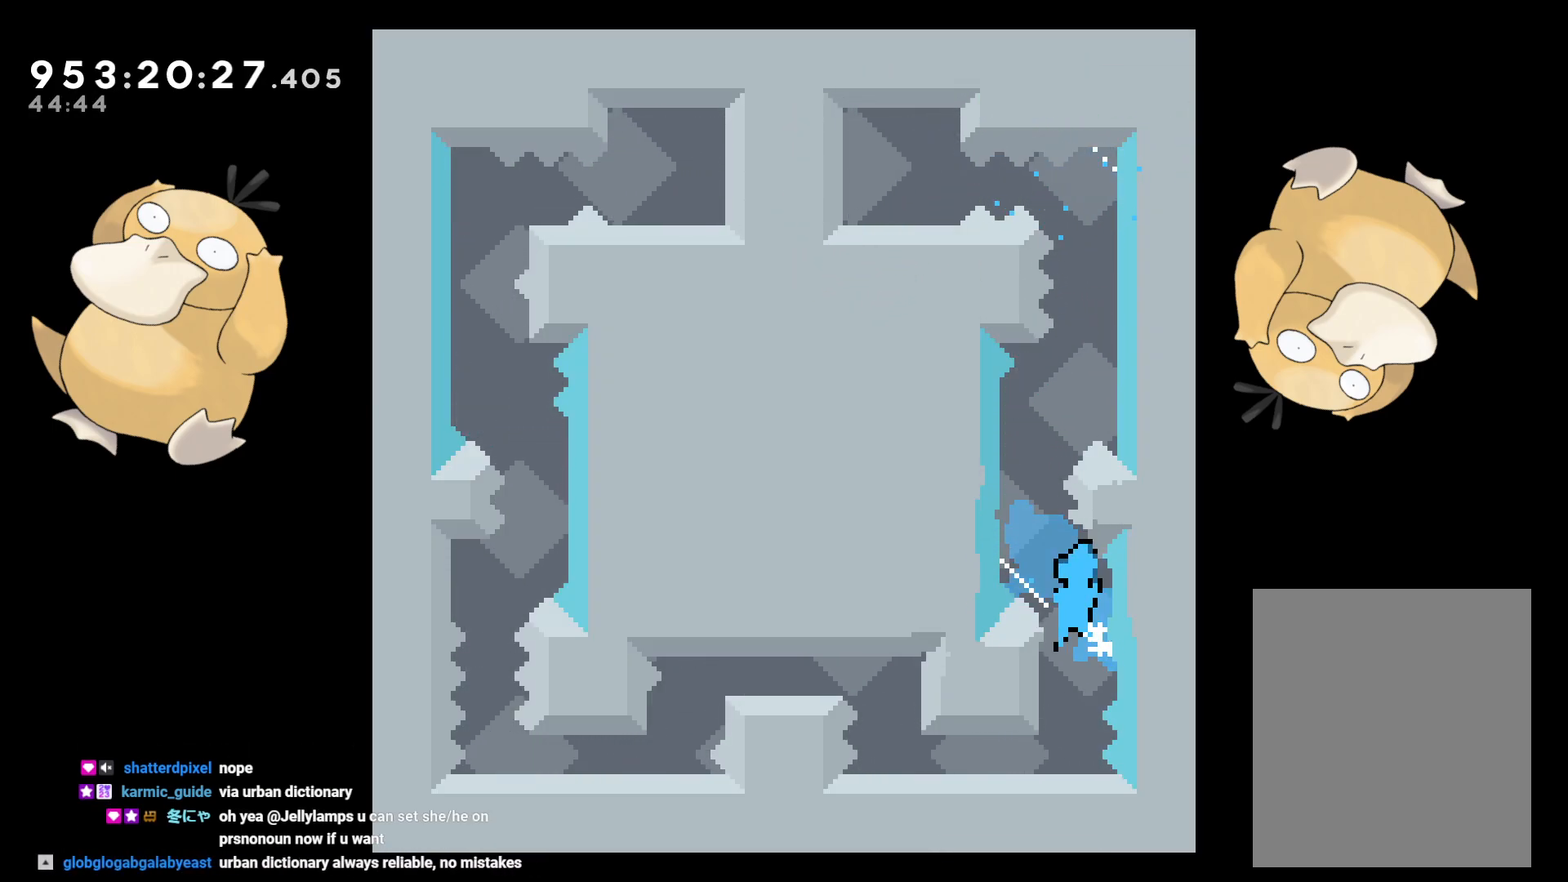
{"buttons": [], "left_stick": "center", "right_stick": "center", "events": []}
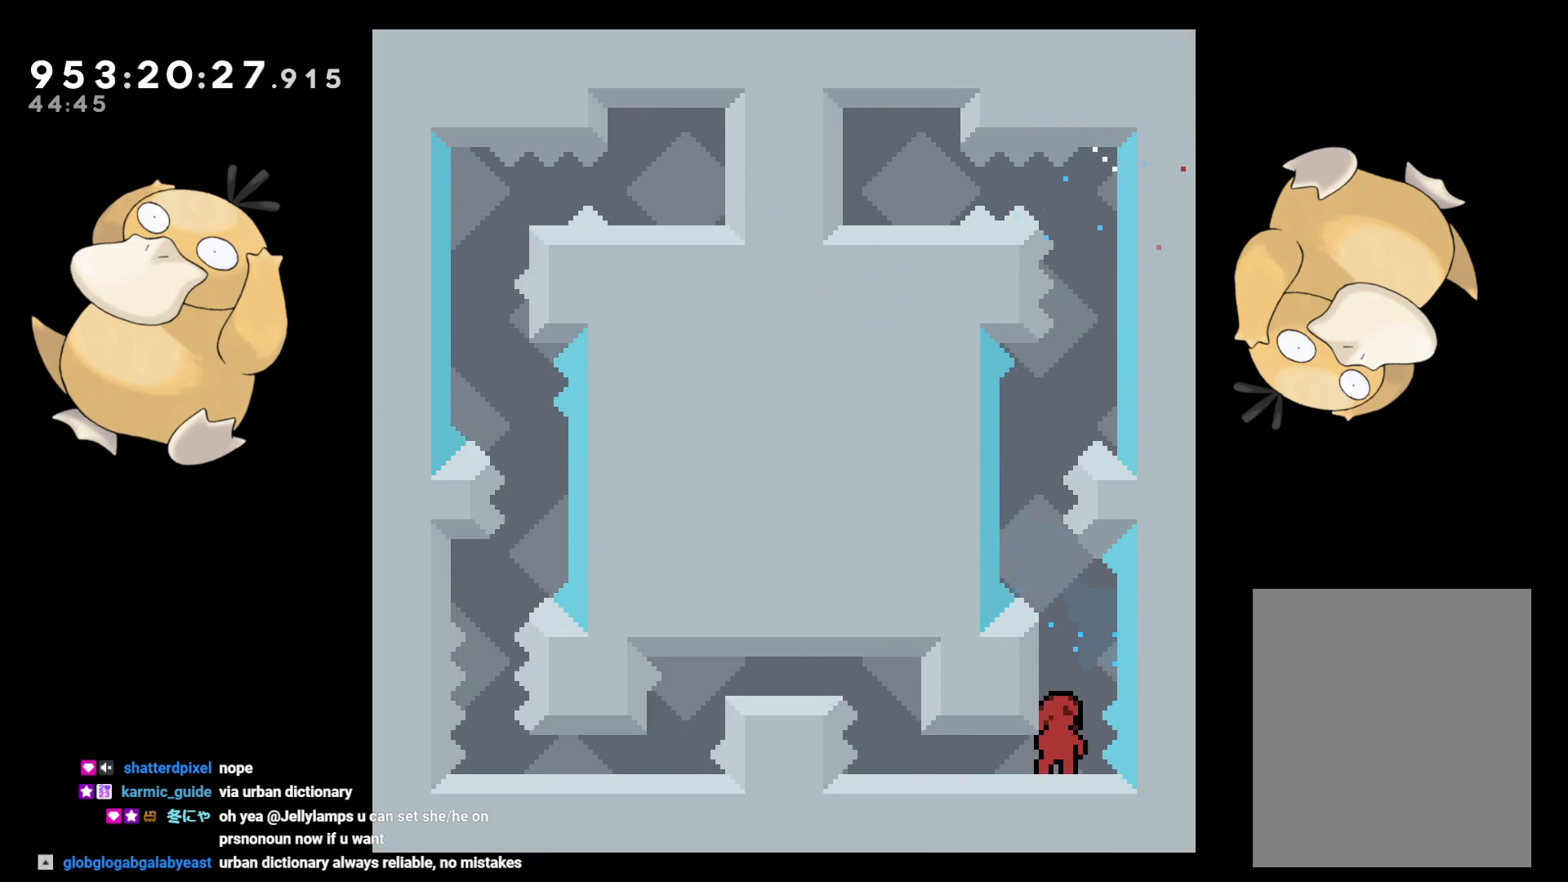
{"buttons": ["DPAD_DOWN", "DPAD_LEFT"], "left_stick": "center", "right_stick": "center", "events": [[200, "DPAD_DOWN", "down"], [200, "DPAD_LEFT", "down"], [283, "B", "down"], [333, "B", "up"]]}
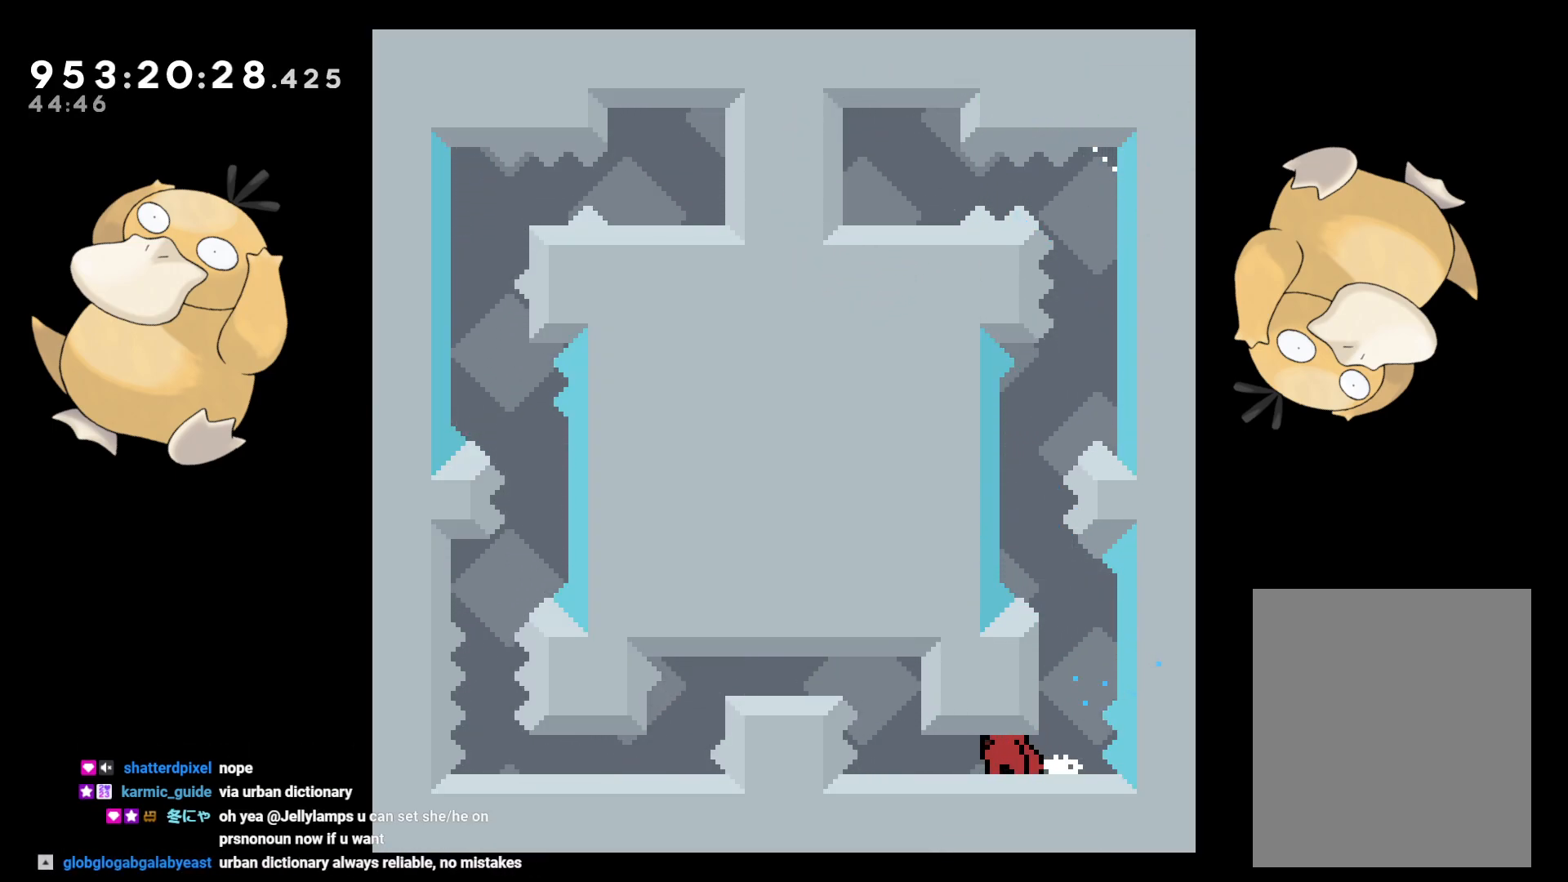
{"buttons": [], "left_stick": "center", "right_stick": "center", "events": [[250, "B", "down"], [300, "B", "up"], [450, "DPAD_DOWN", "up"], [467, "DPAD_LEFT", "up"]]}
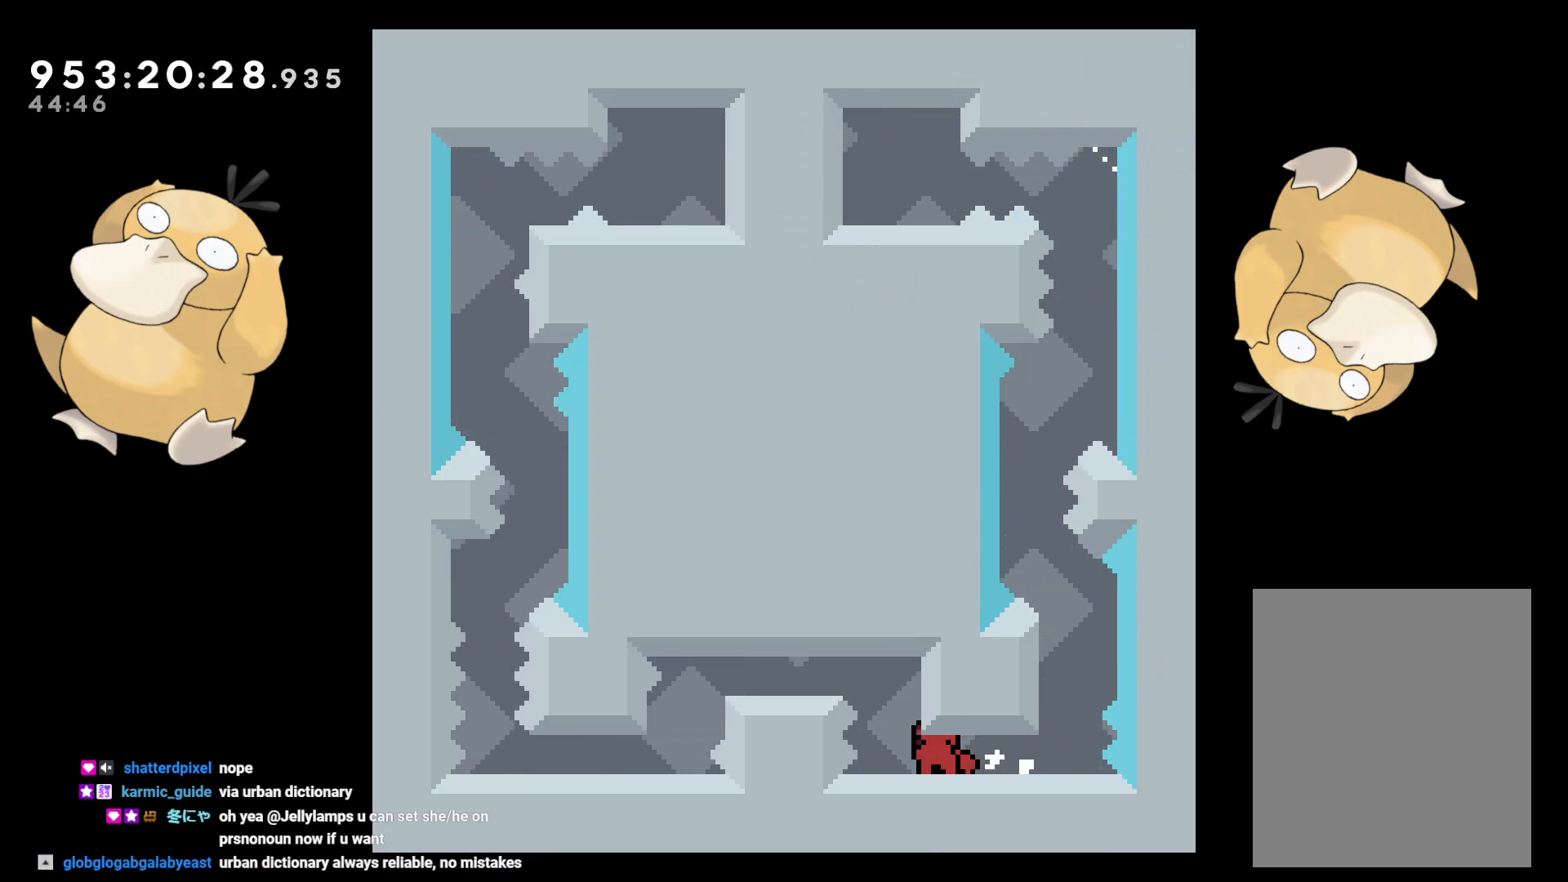
{"buttons": [], "left_stick": "center", "right_stick": "center", "events": []}
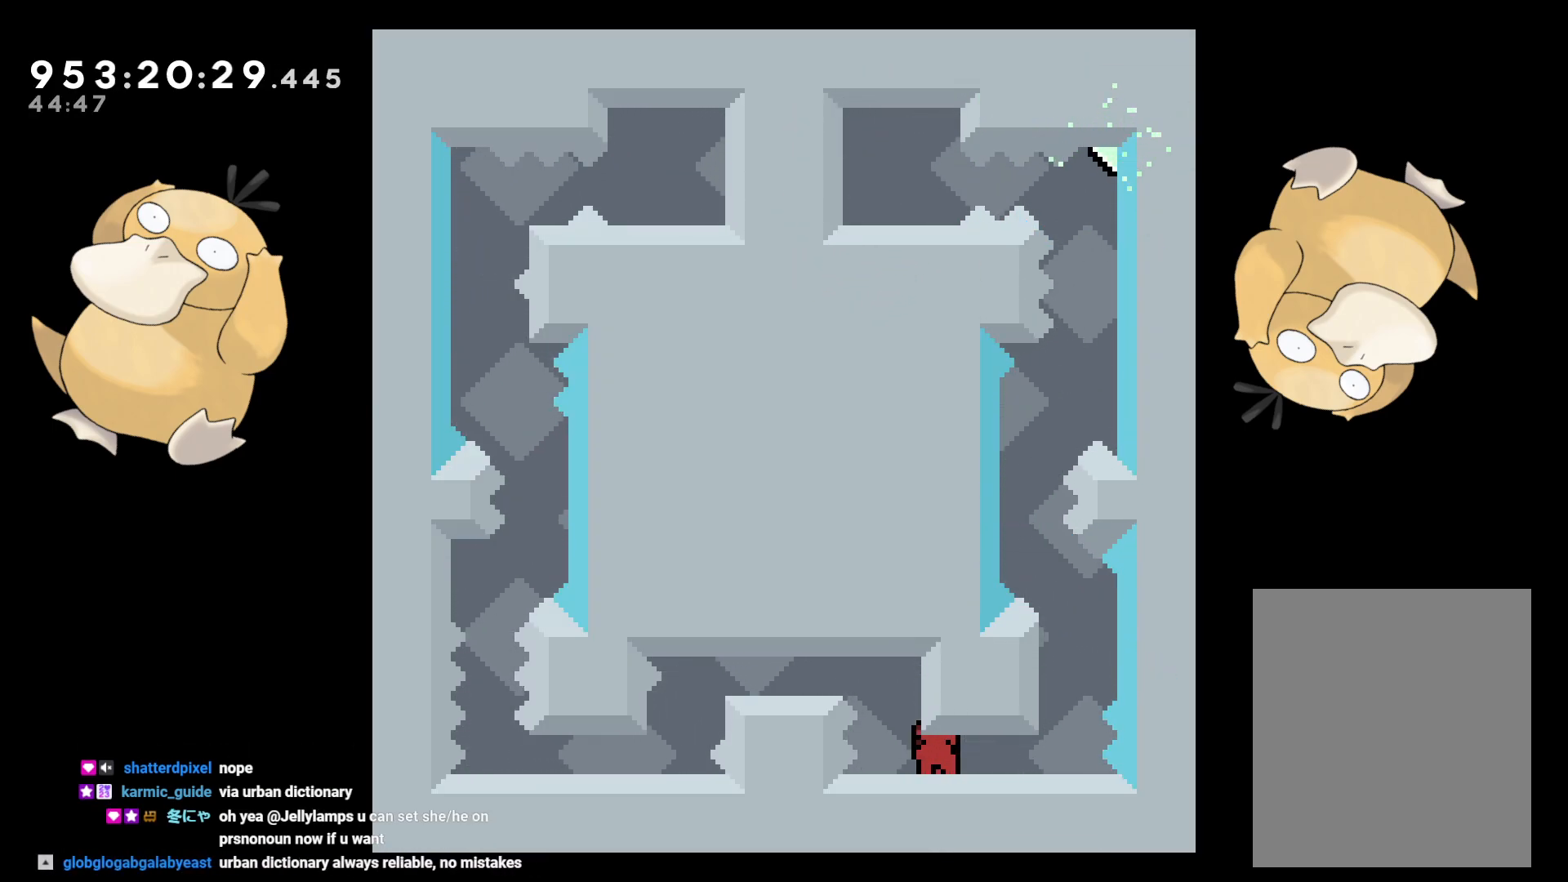
{"buttons": [], "left_stick": "center", "right_stick": "center", "events": [[200, "B", "down"], [217, "B", "up"]]}
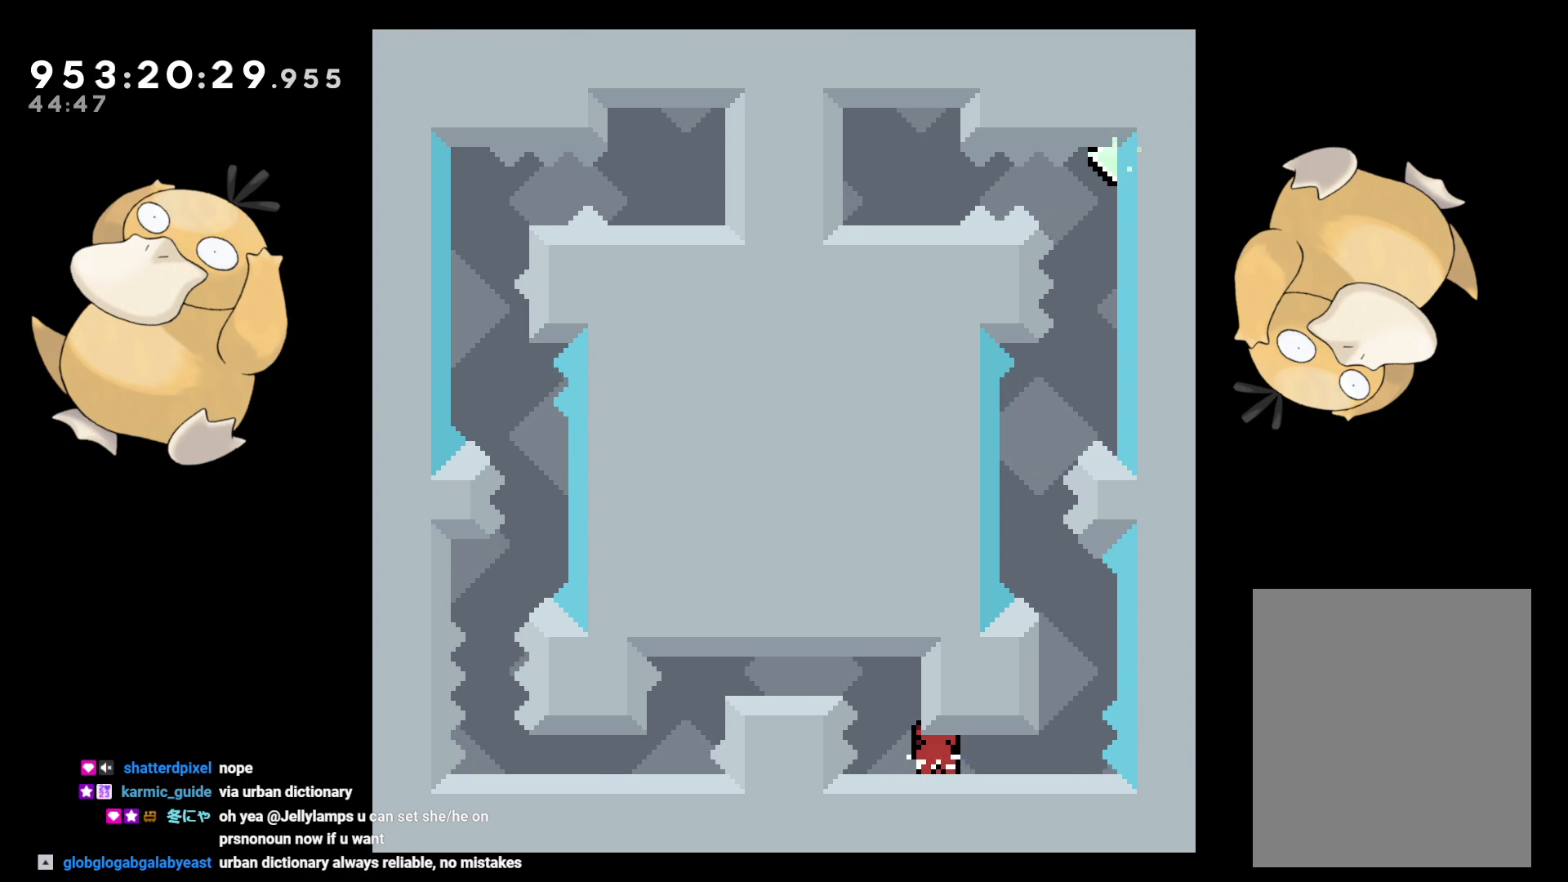
{"buttons": [], "left_stick": "center", "right_stick": "center", "events": [[183, "B", "down"], [217, "B", "up"], [233, "DPAD_LEFT", "down"], [283, "DPAD_LEFT", "up"]]}
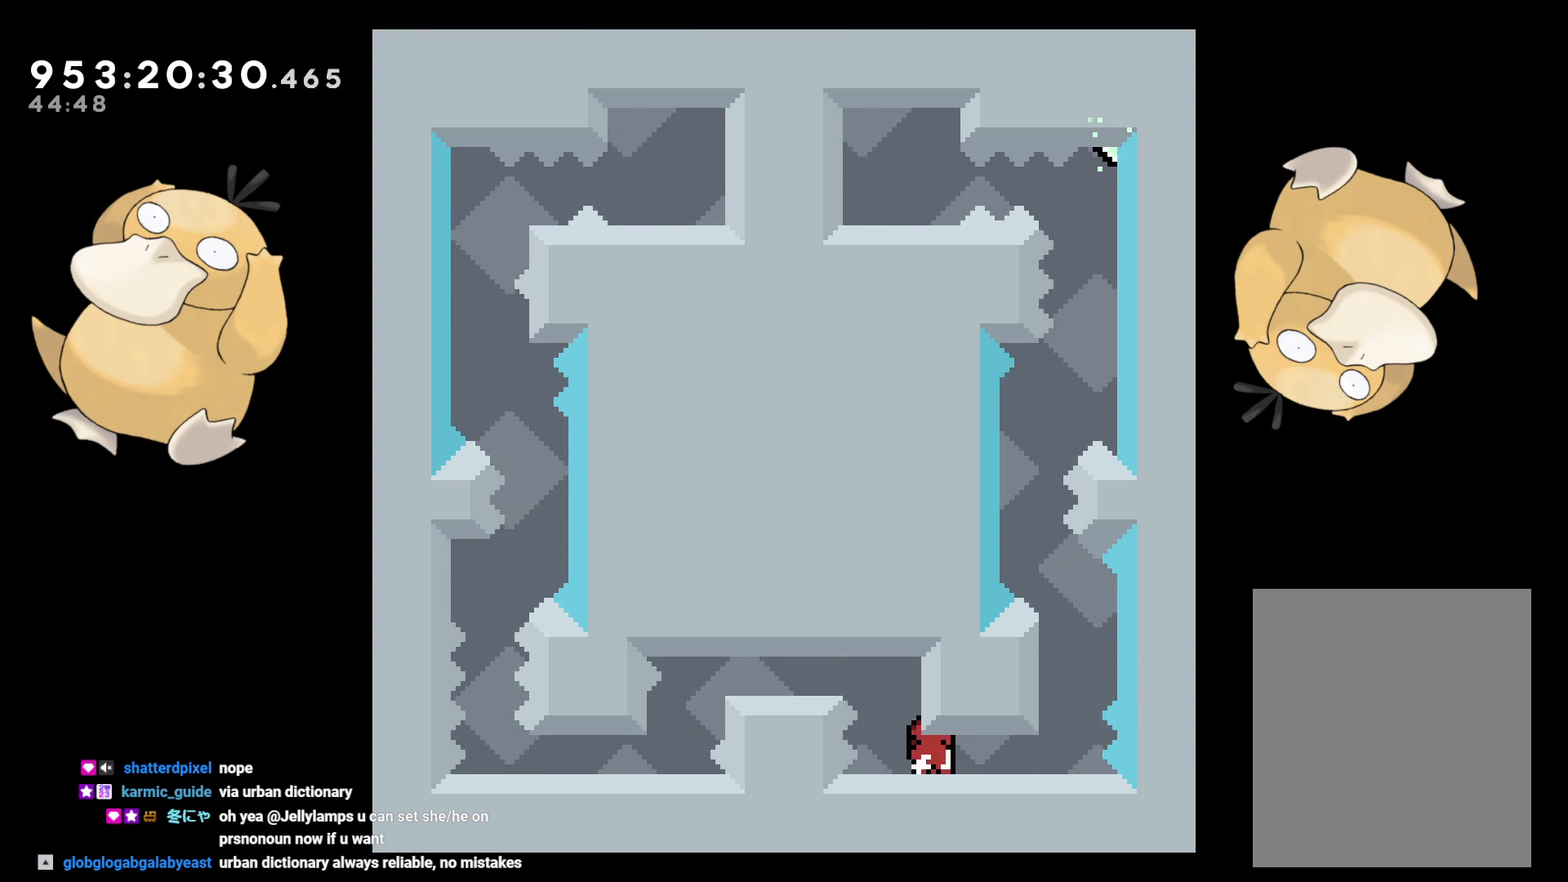
{"buttons": [], "left_stick": "center", "right_stick": "center", "events": []}
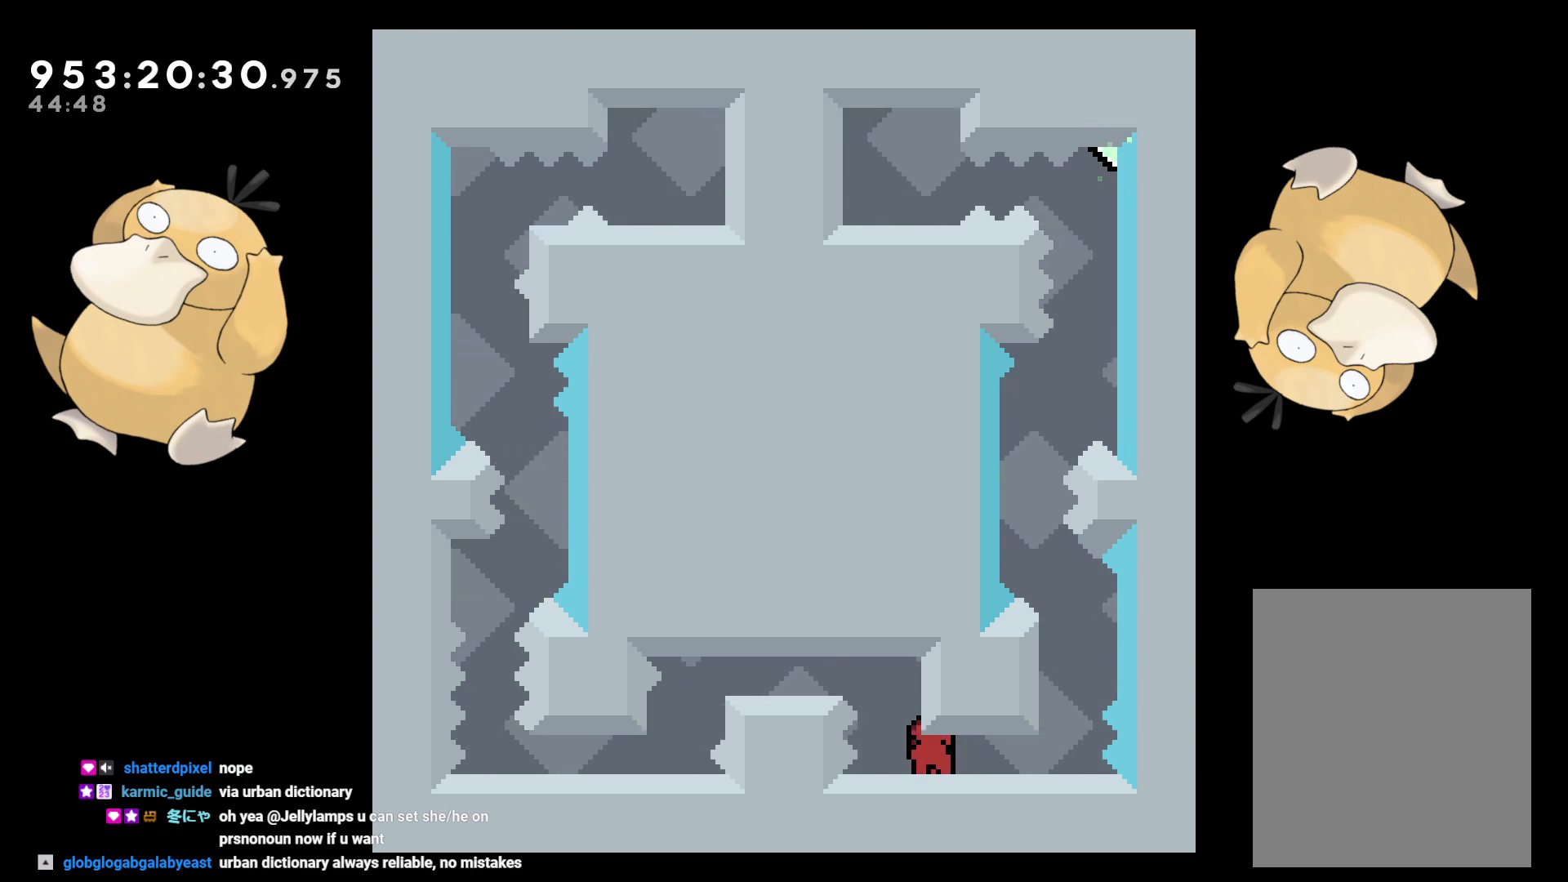
{"buttons": [], "left_stick": "center", "right_stick": "center", "events": []}